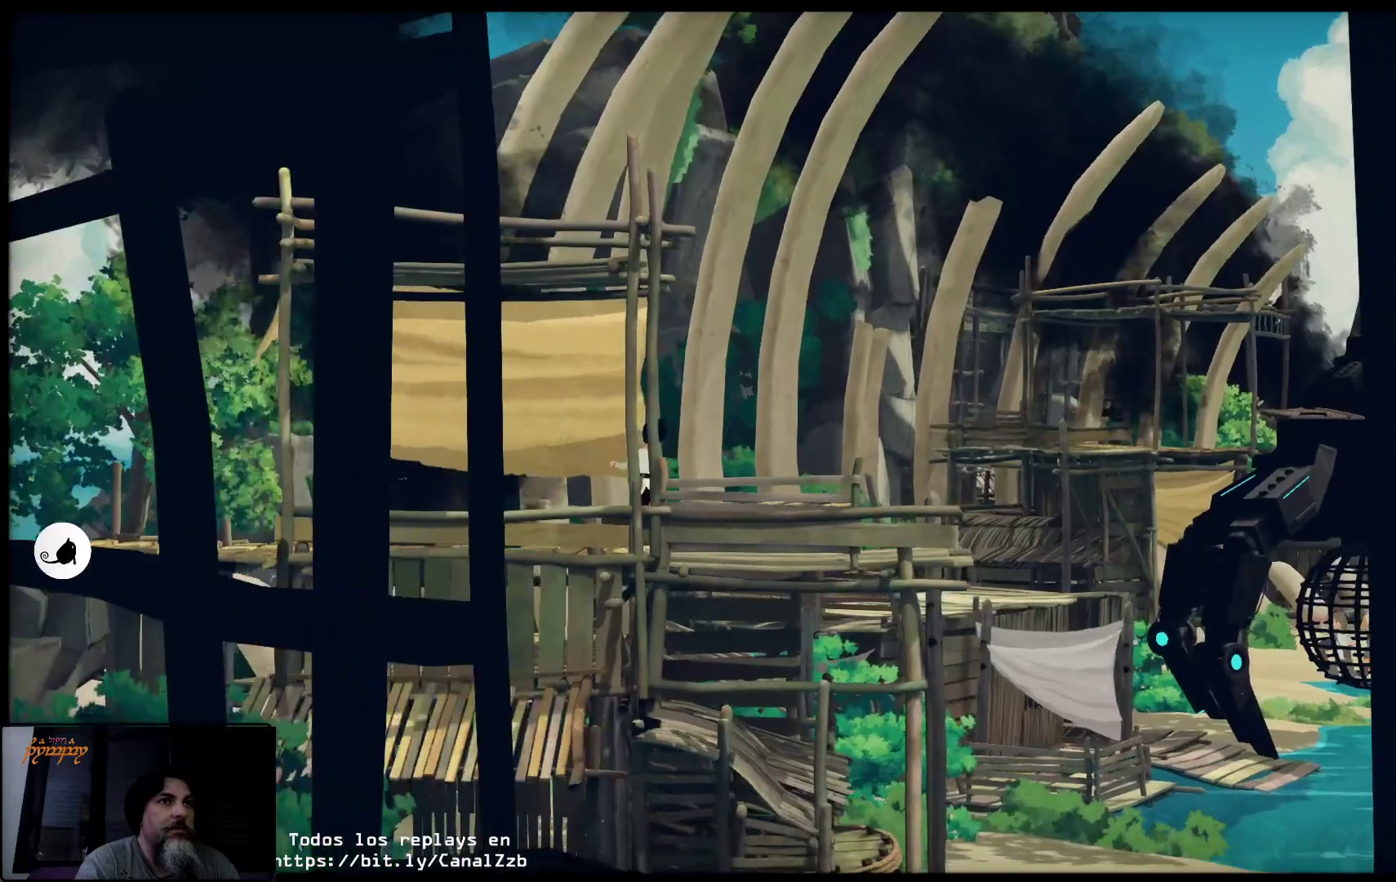
Gameplay with a controller (Xbox layout); each line is a JSON object with the inputs held at the frame after it. "events" lists button and stick changes between this image and that frame as [ms after this image, input, new state], when the widget could be followed in between.
{"buttons": ["B"], "left_stick": "center", "right_stick": "center", "events": []}
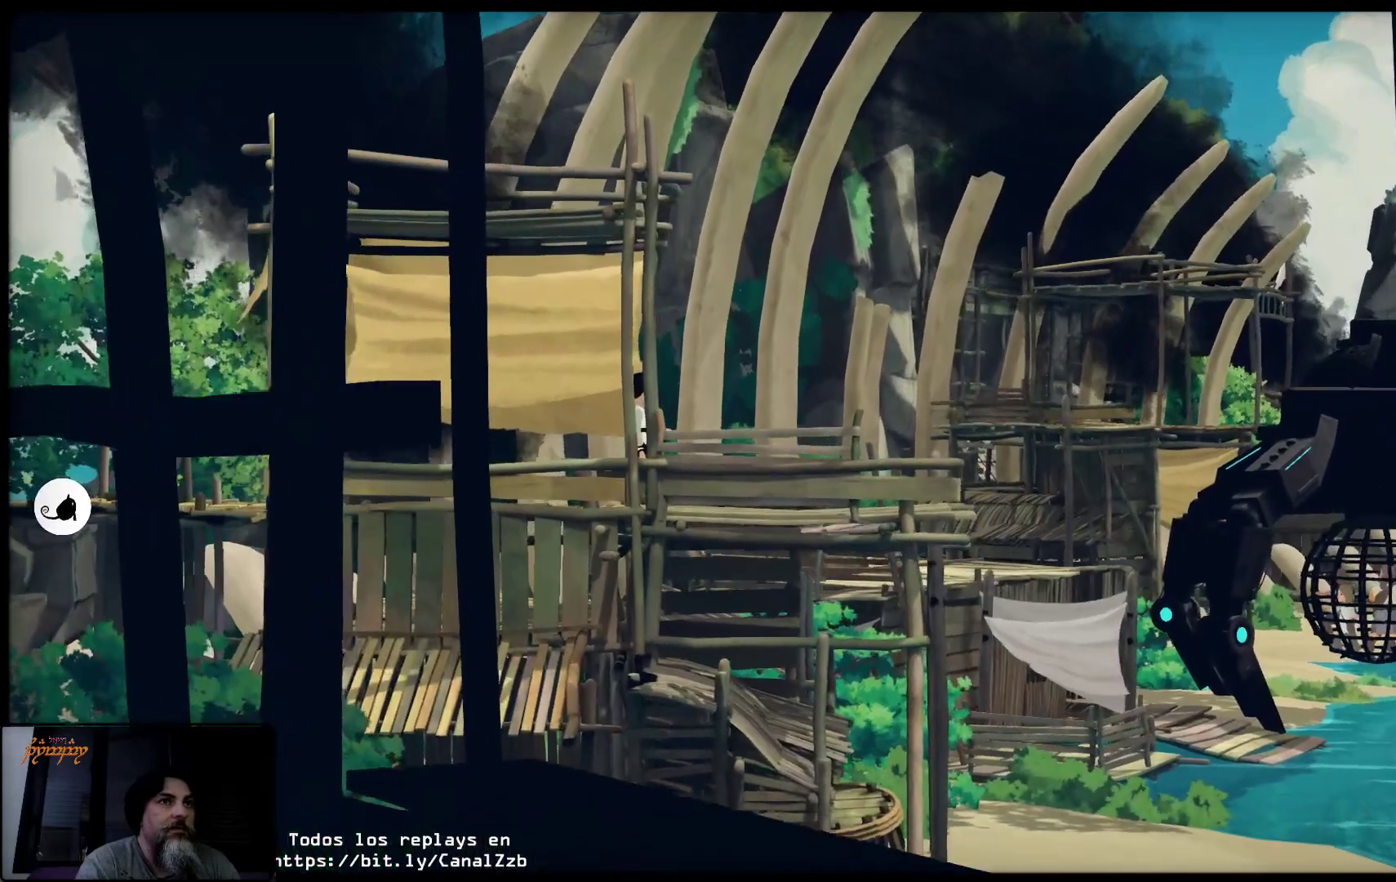
{"buttons": [], "left_stick": "center", "right_stick": "center", "events": [[33, "B", "up"]]}
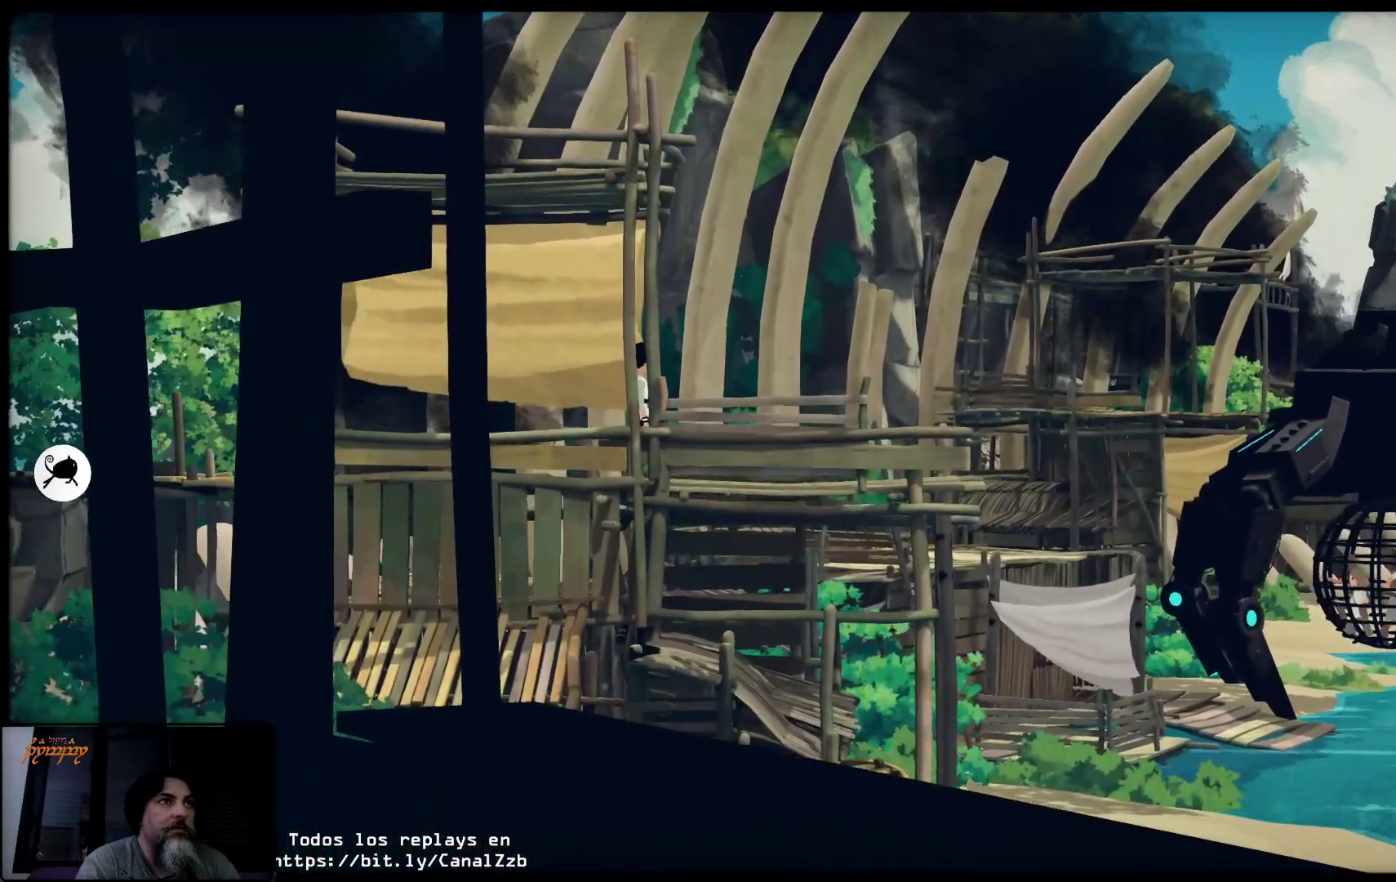
{"buttons": [], "left_stick": "right", "right_stick": "center", "events": [[283, "left_stick", "right"]]}
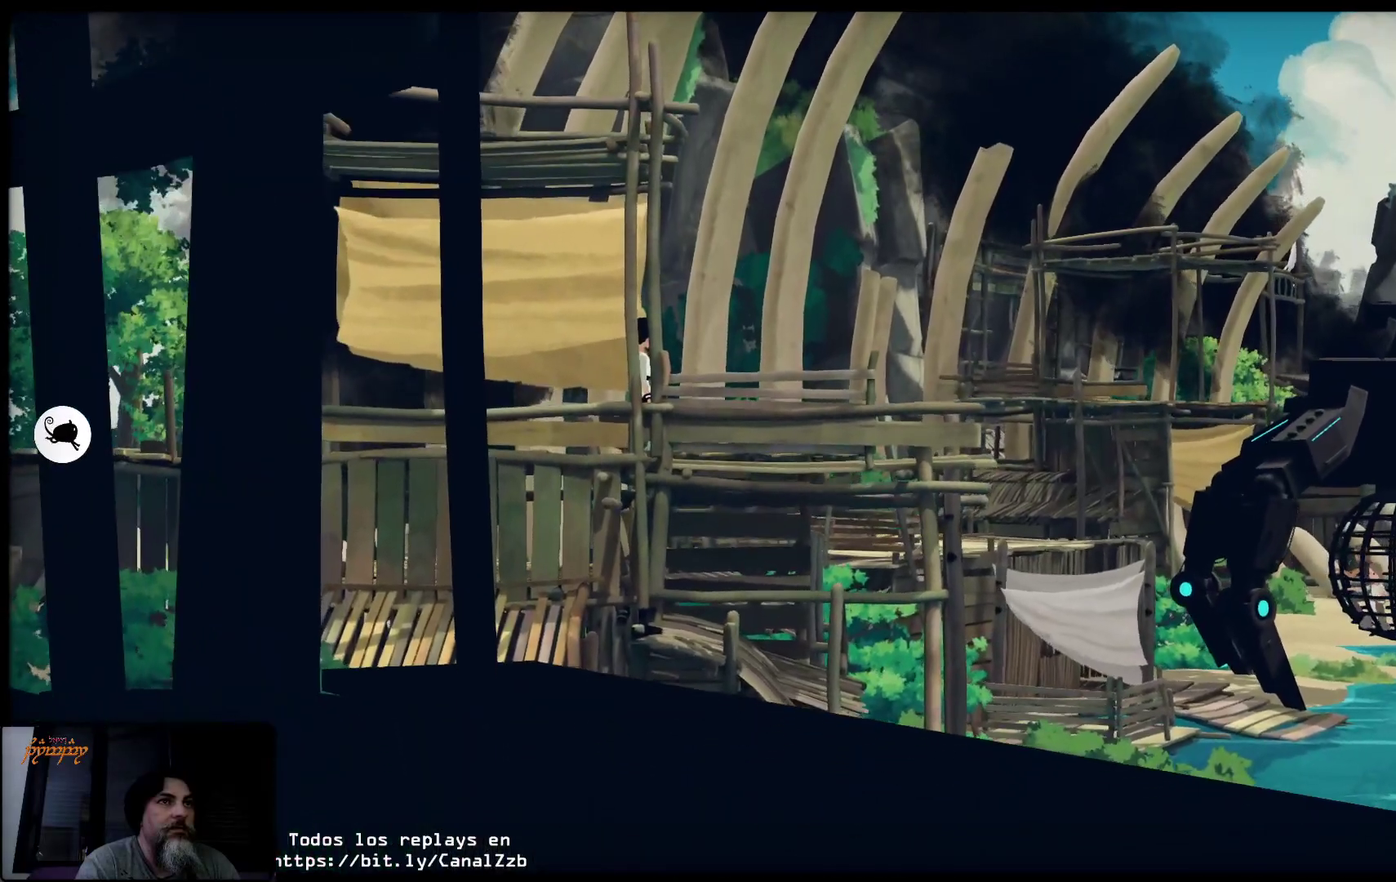
{"buttons": [], "left_stick": "right", "right_stick": "center", "events": []}
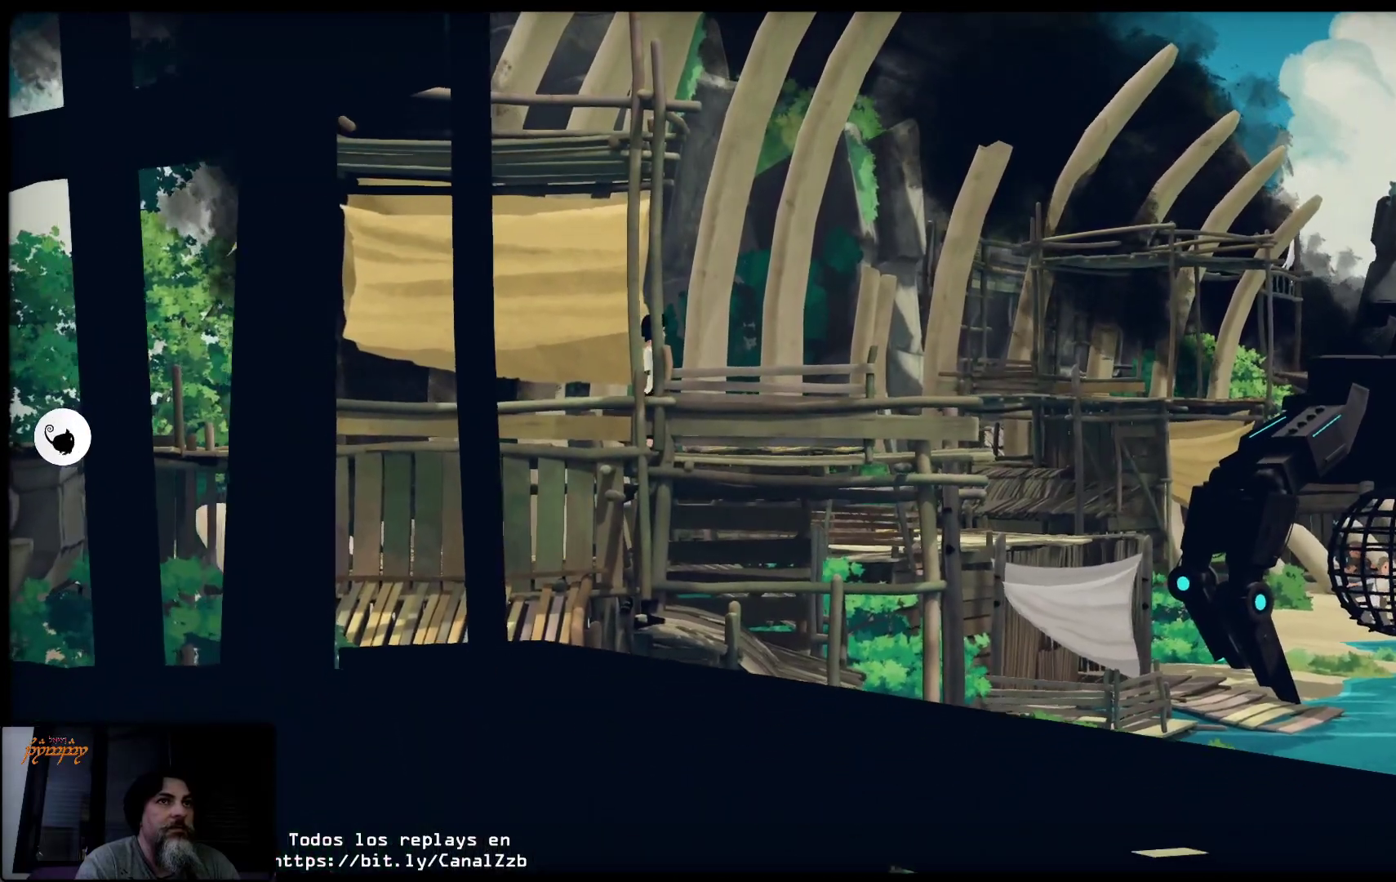
{"buttons": [], "left_stick": "right", "right_stick": "center", "events": []}
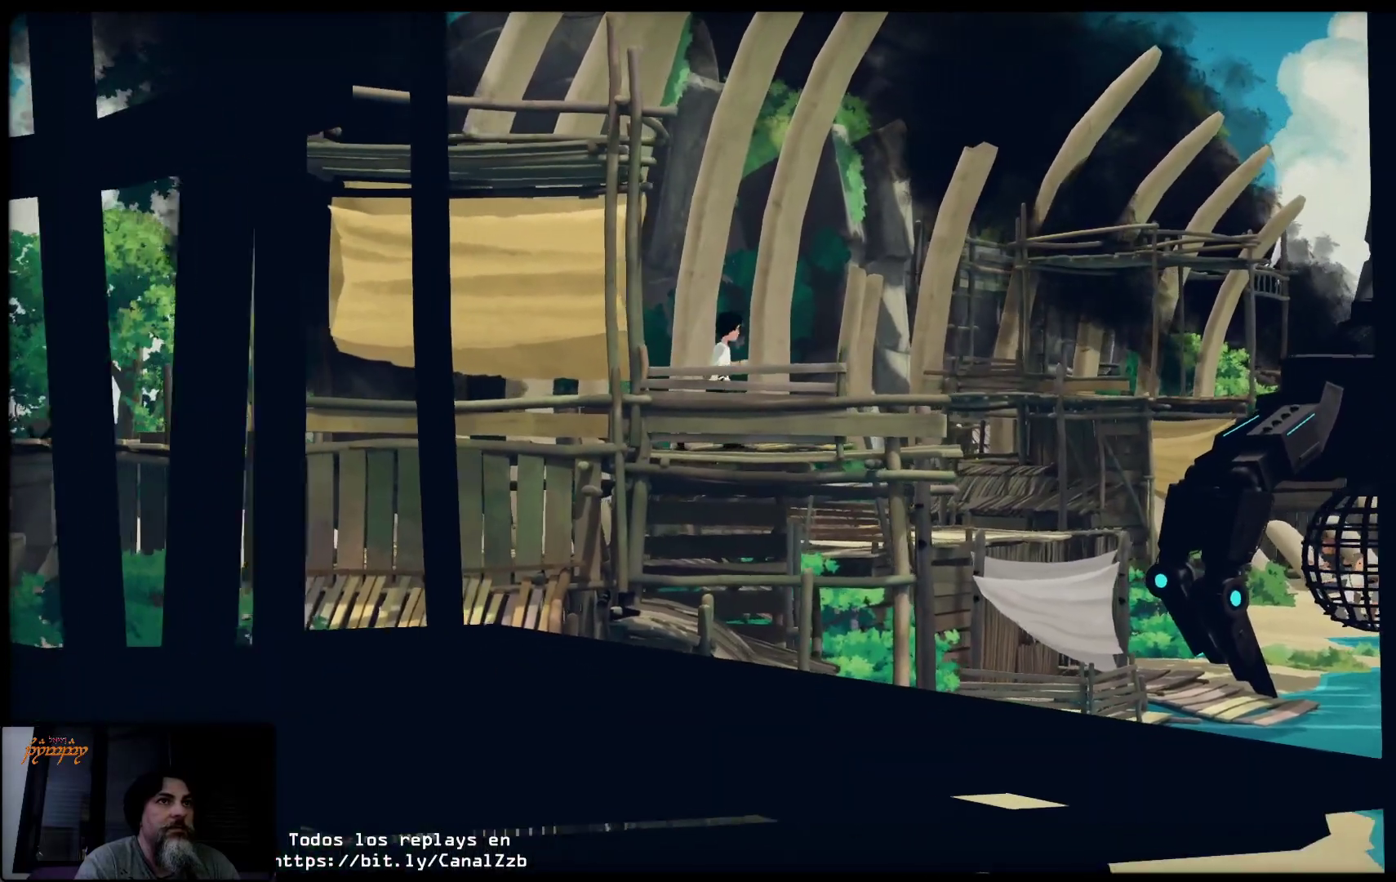
{"buttons": [], "left_stick": "center", "right_stick": "center", "events": [[483, "left_stick", "center"]]}
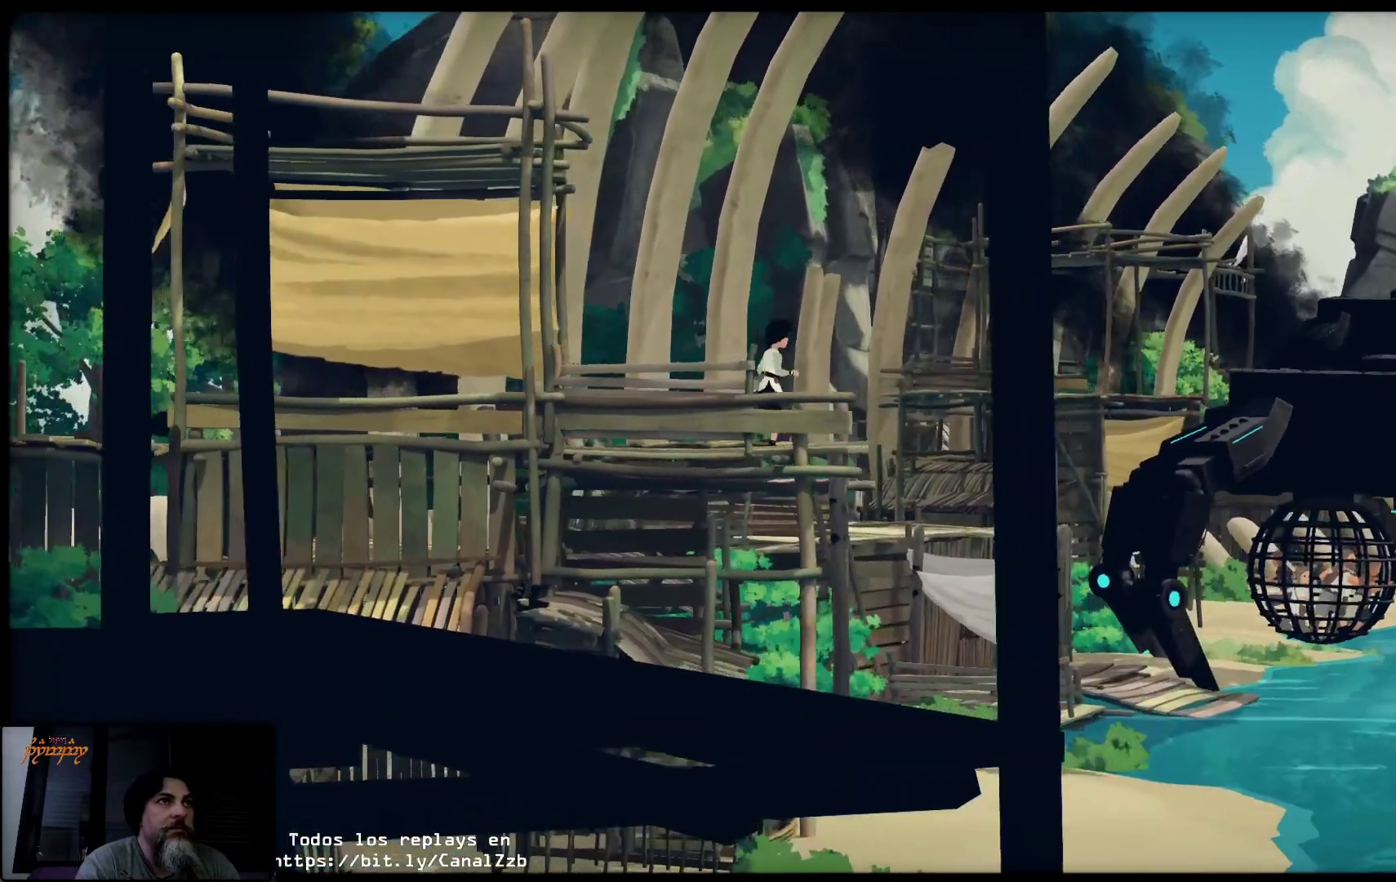
{"buttons": [], "left_stick": "center", "right_stick": "center", "events": []}
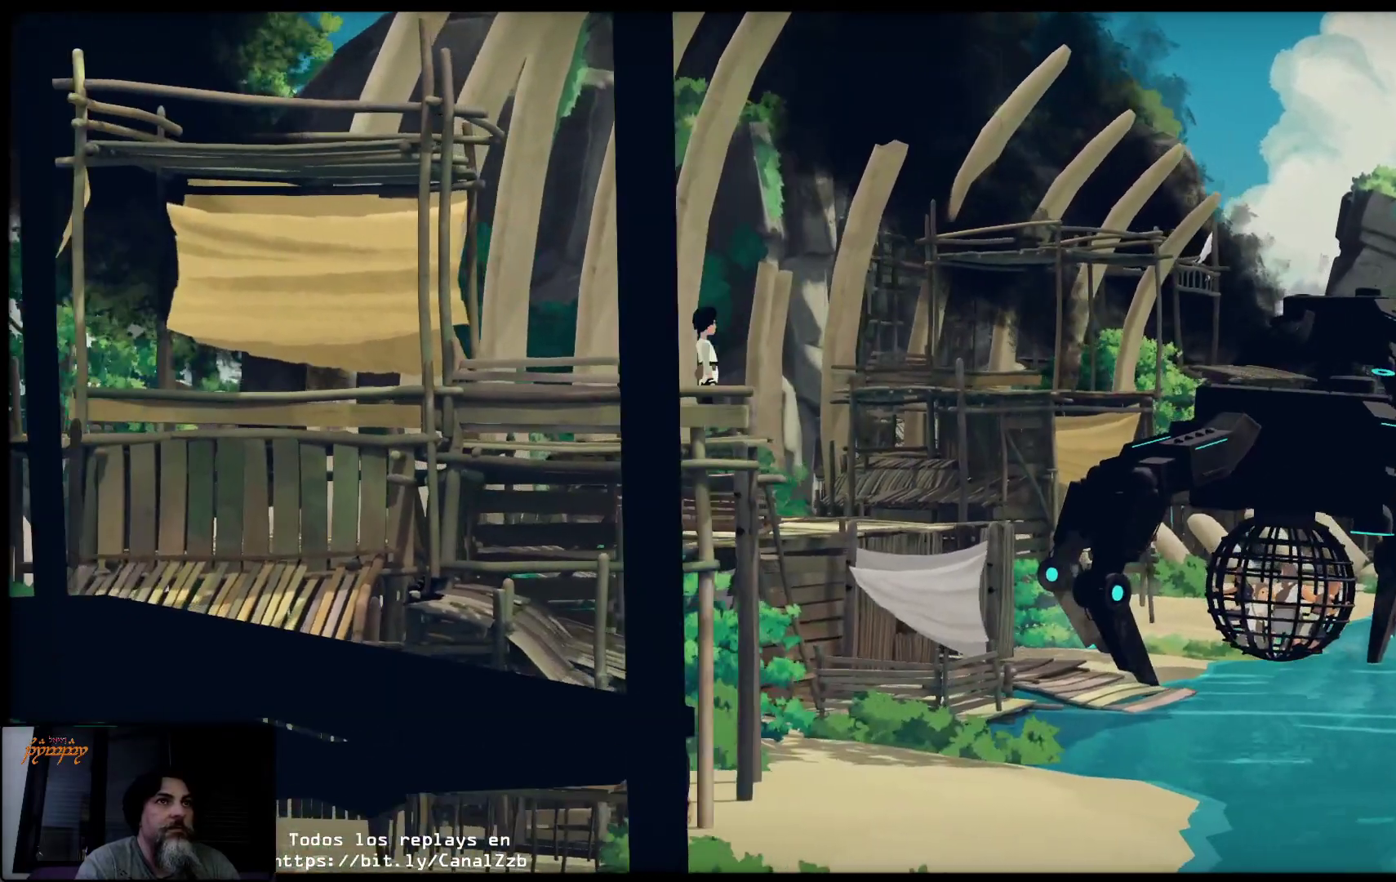
{"buttons": [], "left_stick": "right", "right_stick": "center", "events": [[83, "left_stick", "right"]]}
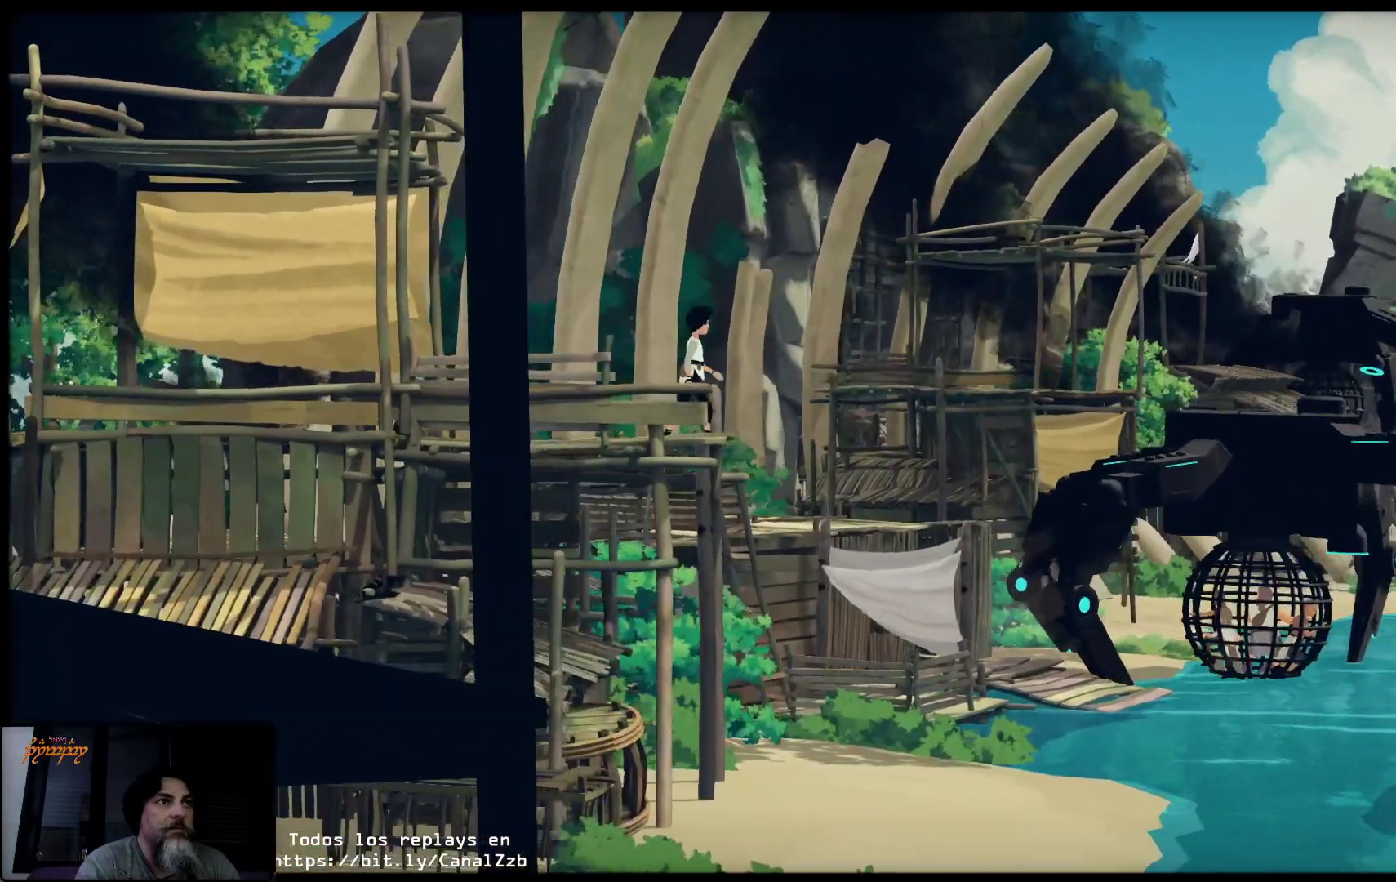
{"buttons": [], "left_stick": "right", "right_stick": "center", "events": []}
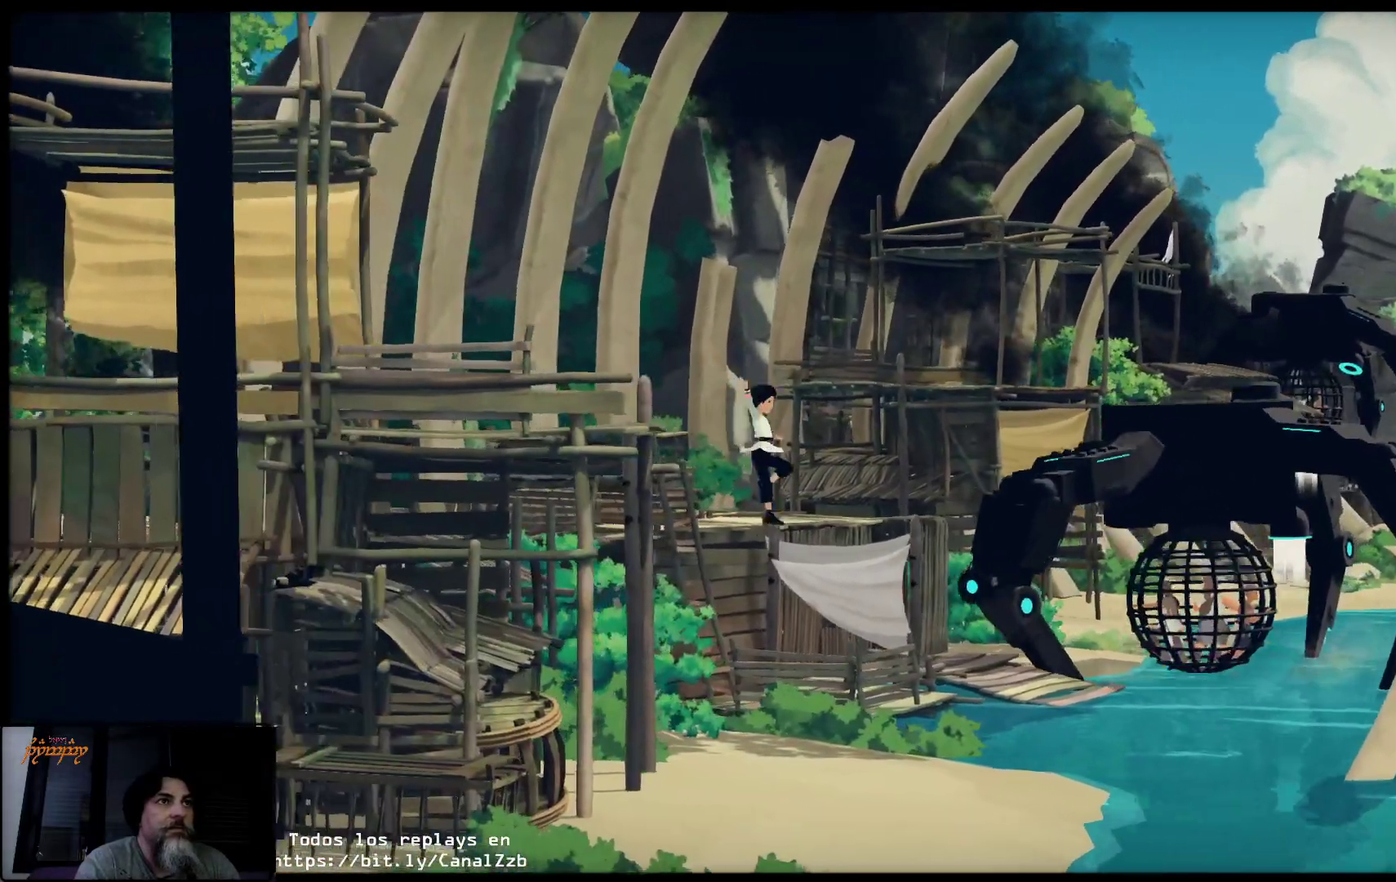
{"buttons": [], "left_stick": "center", "right_stick": "center", "events": [[217, "left_stick", "center"]]}
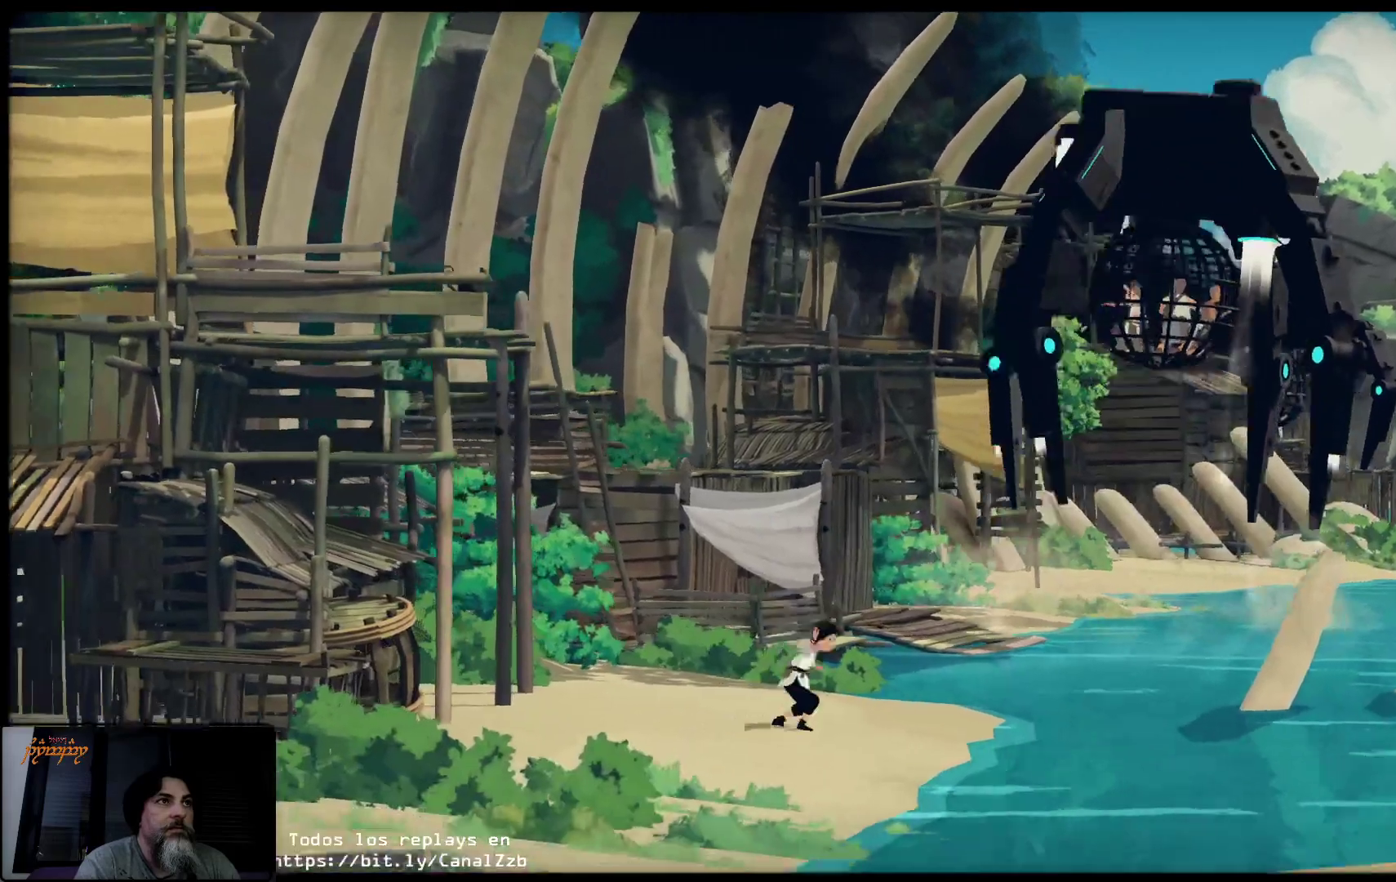
{"buttons": [], "left_stick": "right", "right_stick": "center", "events": [[33, "left_stick", "right"]]}
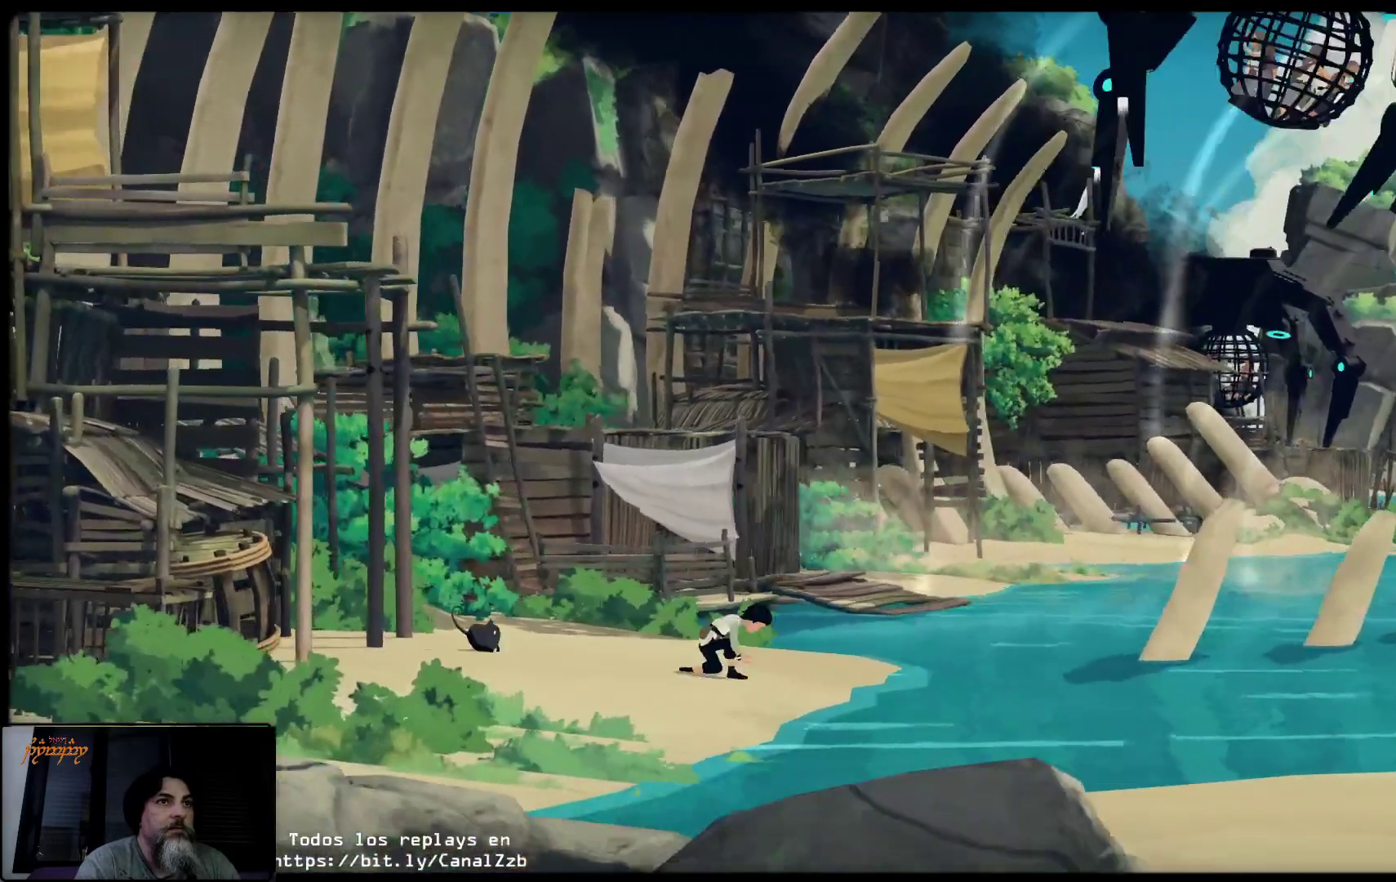
{"buttons": [], "left_stick": "right", "right_stick": "center", "events": []}
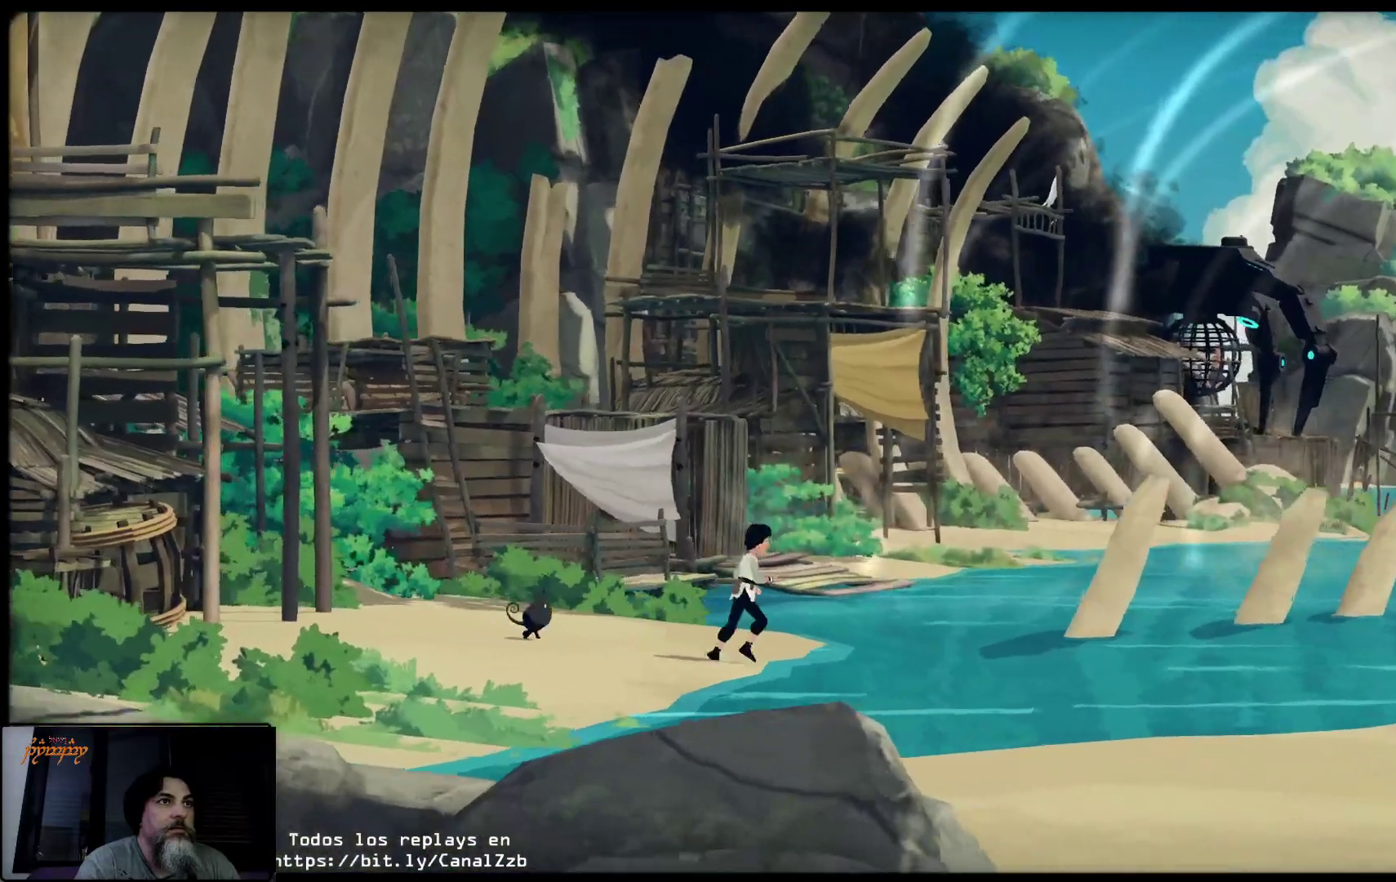
{"buttons": [], "left_stick": "right", "right_stick": "center", "events": []}
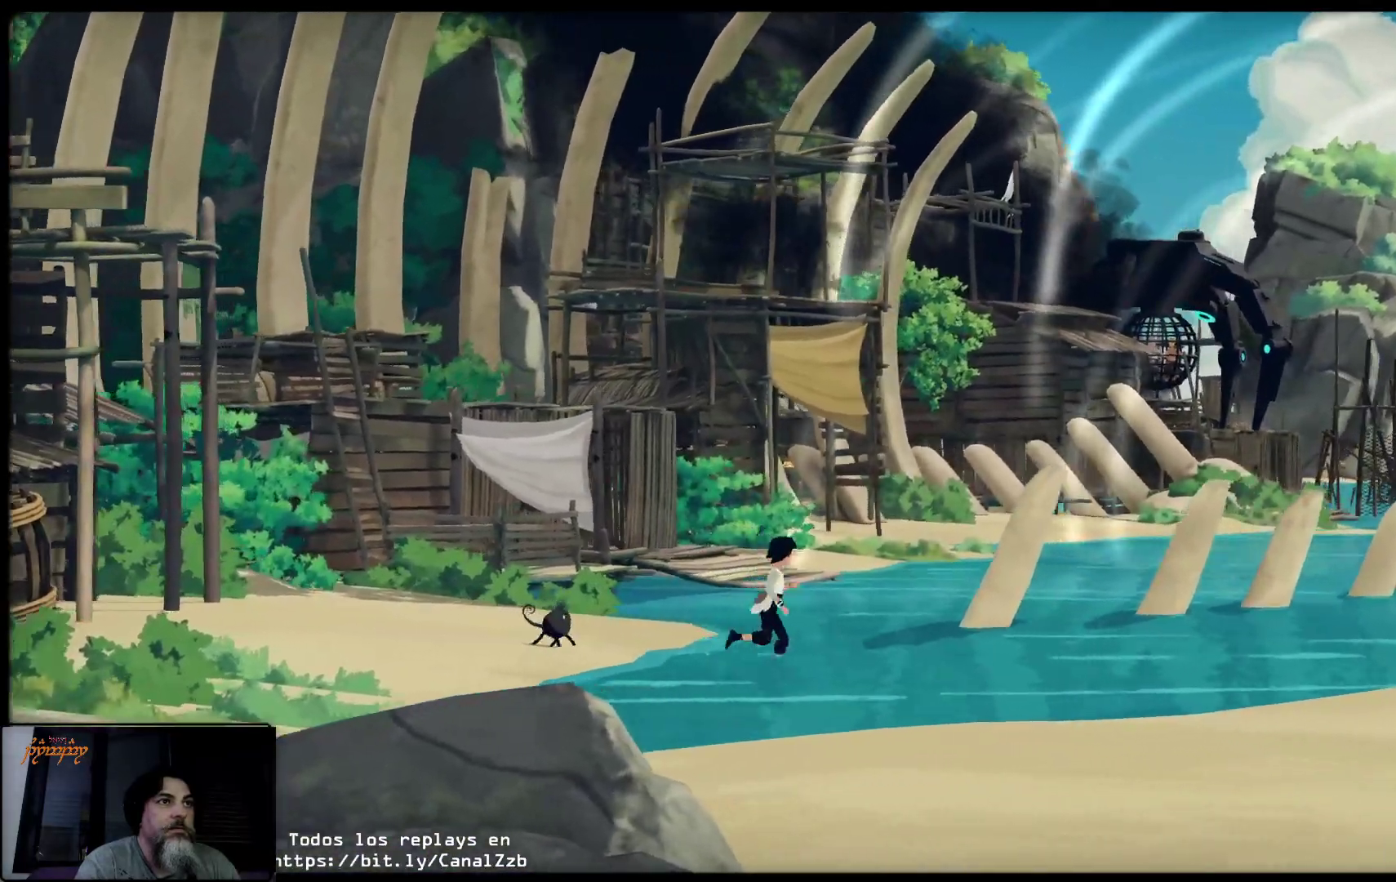
{"buttons": [], "left_stick": "right", "right_stick": "center", "events": []}
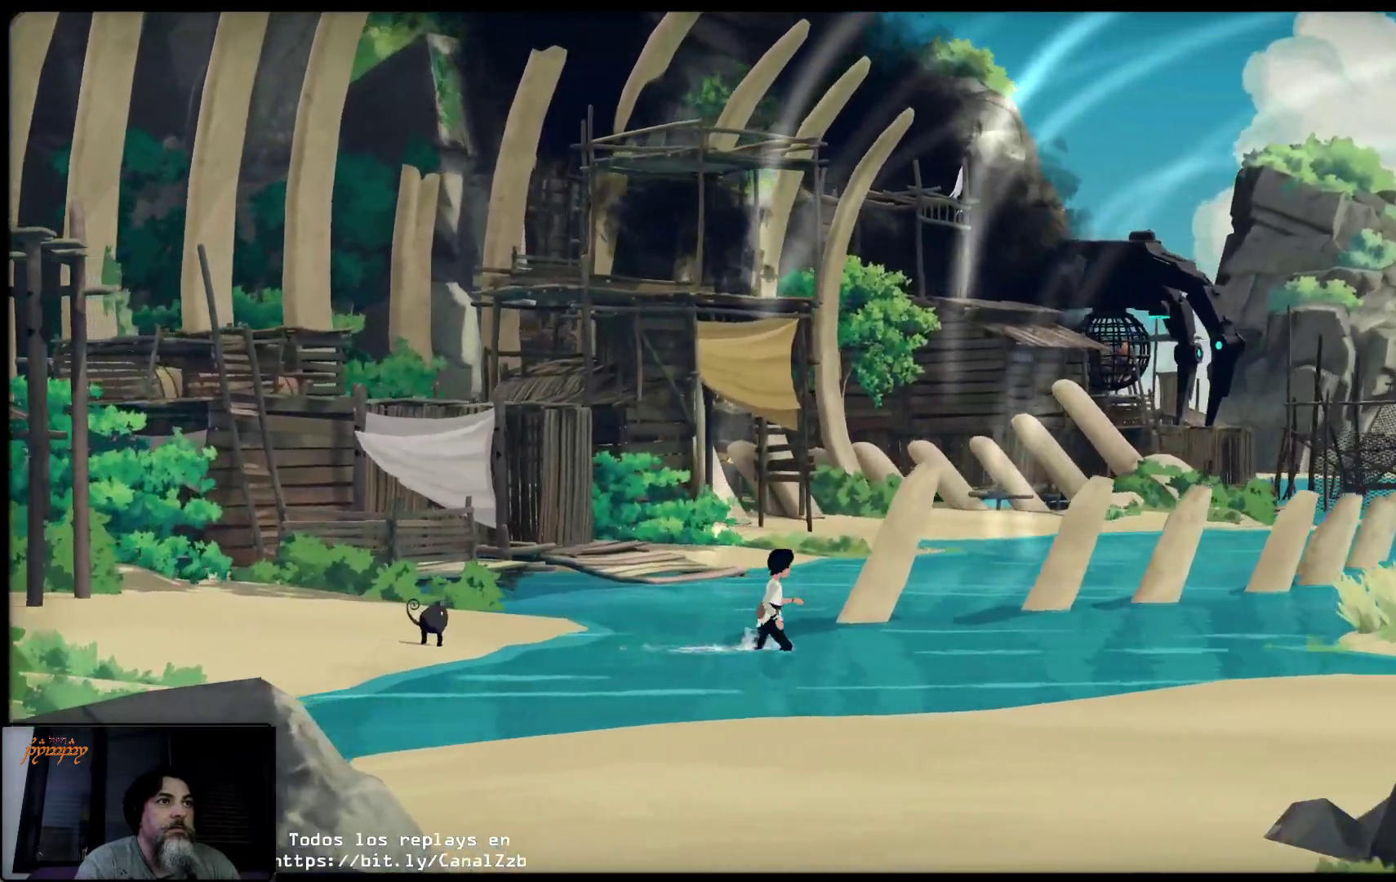
{"buttons": [], "left_stick": "right", "right_stick": "center", "events": []}
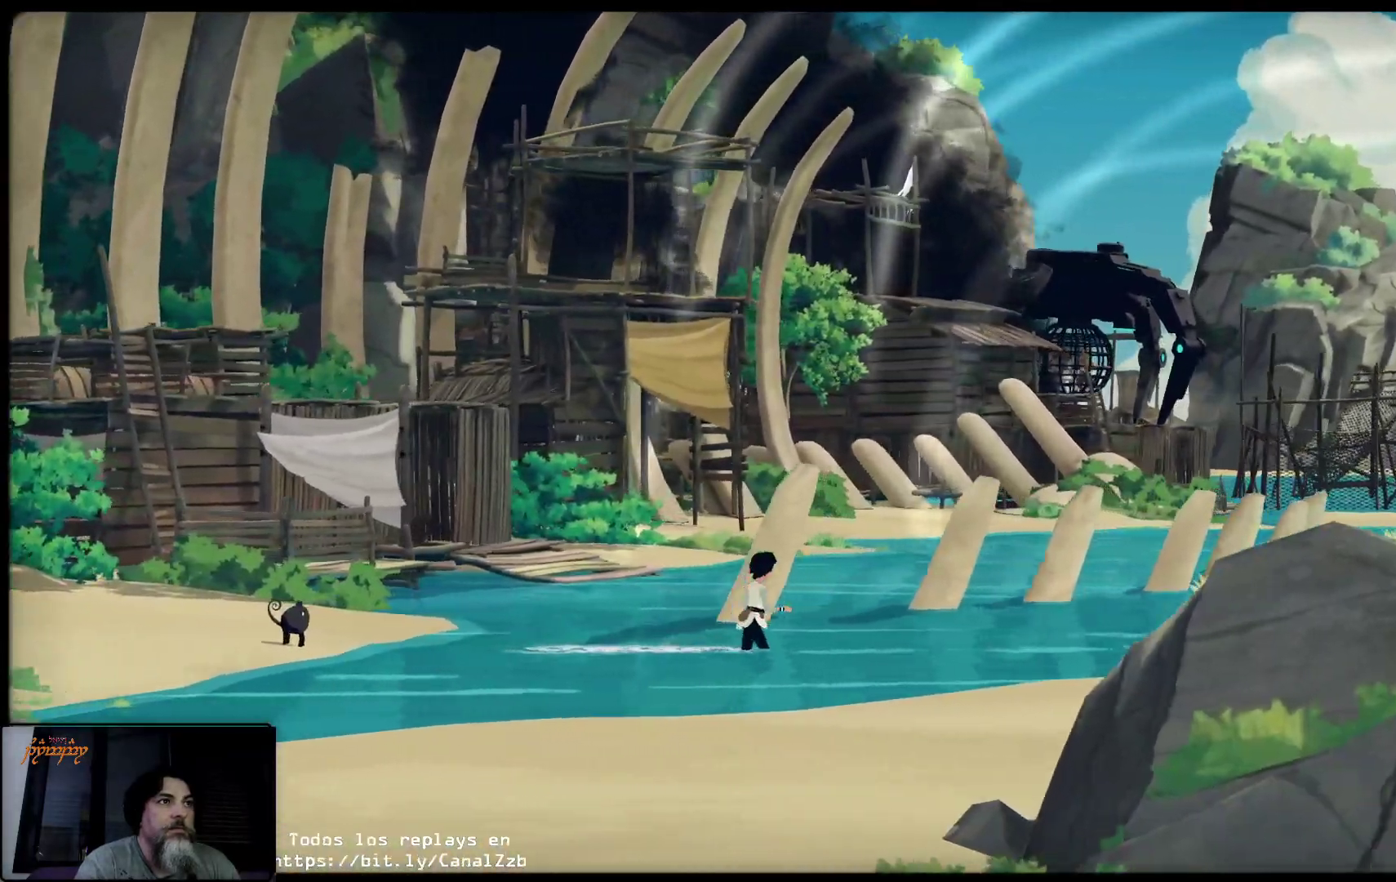
{"buttons": [], "left_stick": "right", "right_stick": "center", "events": [[300, "R1", "down"], [350, "R1", "up"]]}
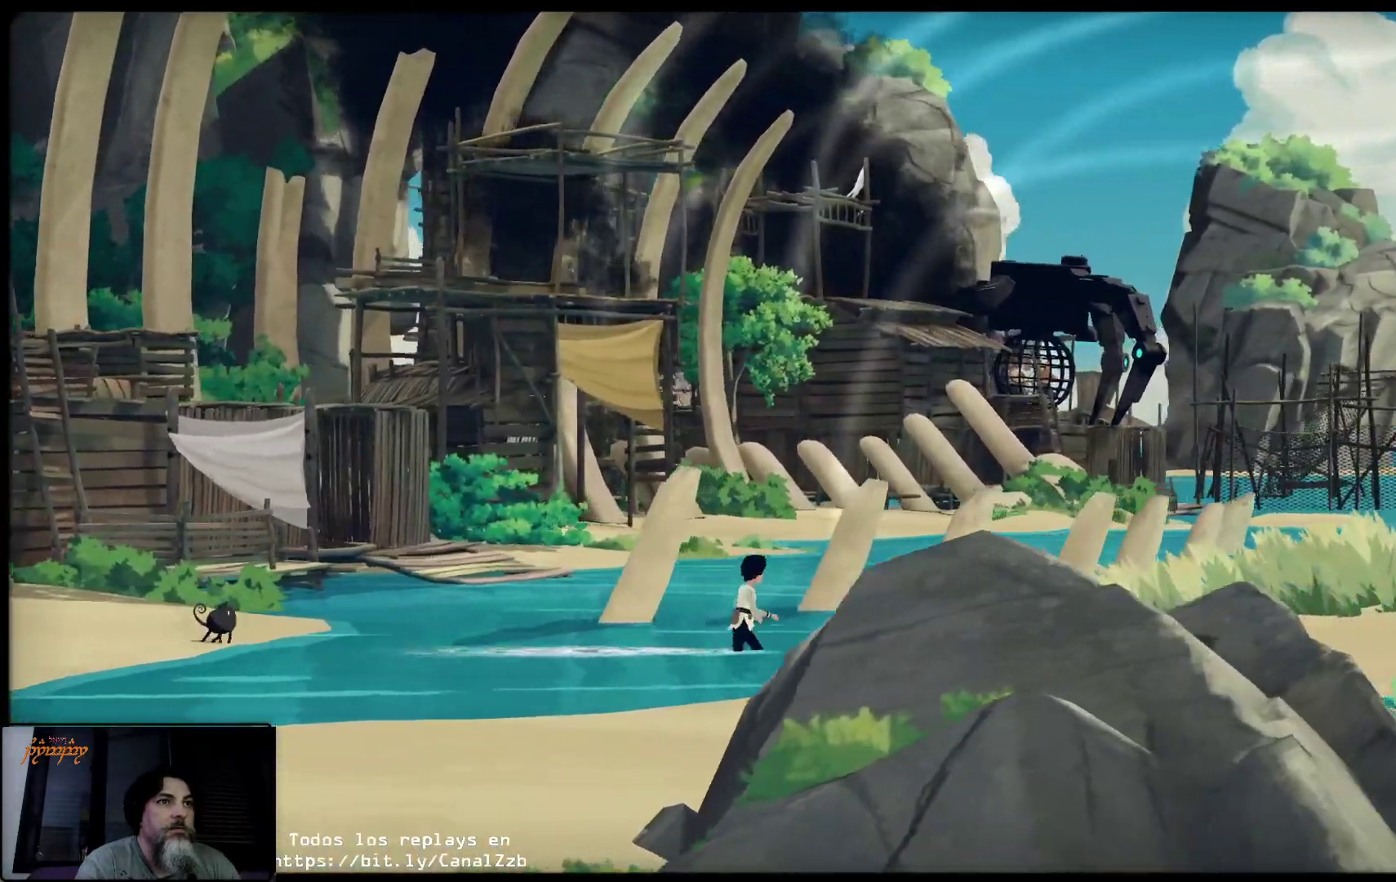
{"buttons": [], "left_stick": "right", "right_stick": "center", "events": []}
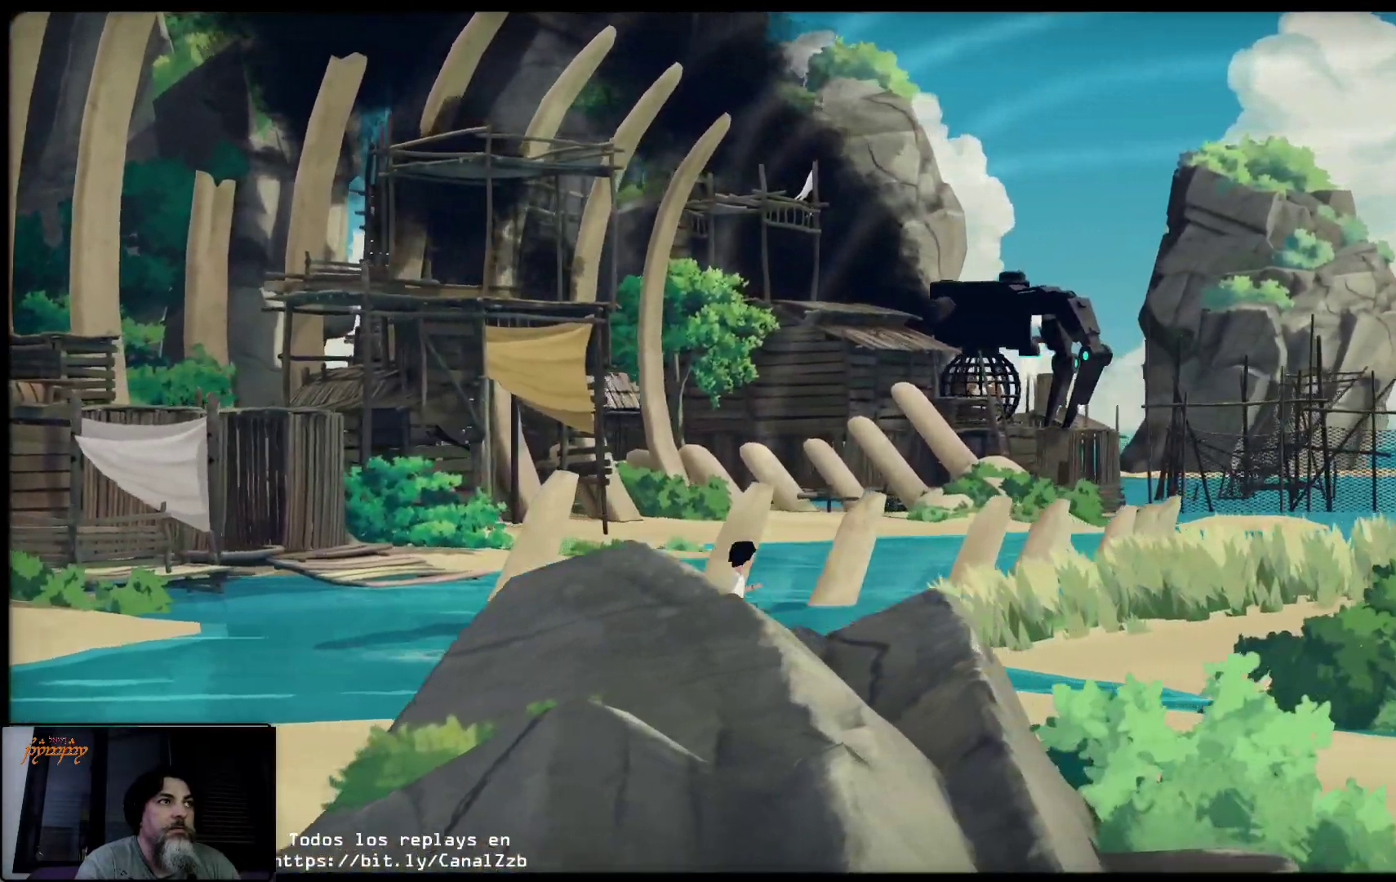
{"buttons": [], "left_stick": "right", "right_stick": "center", "events": []}
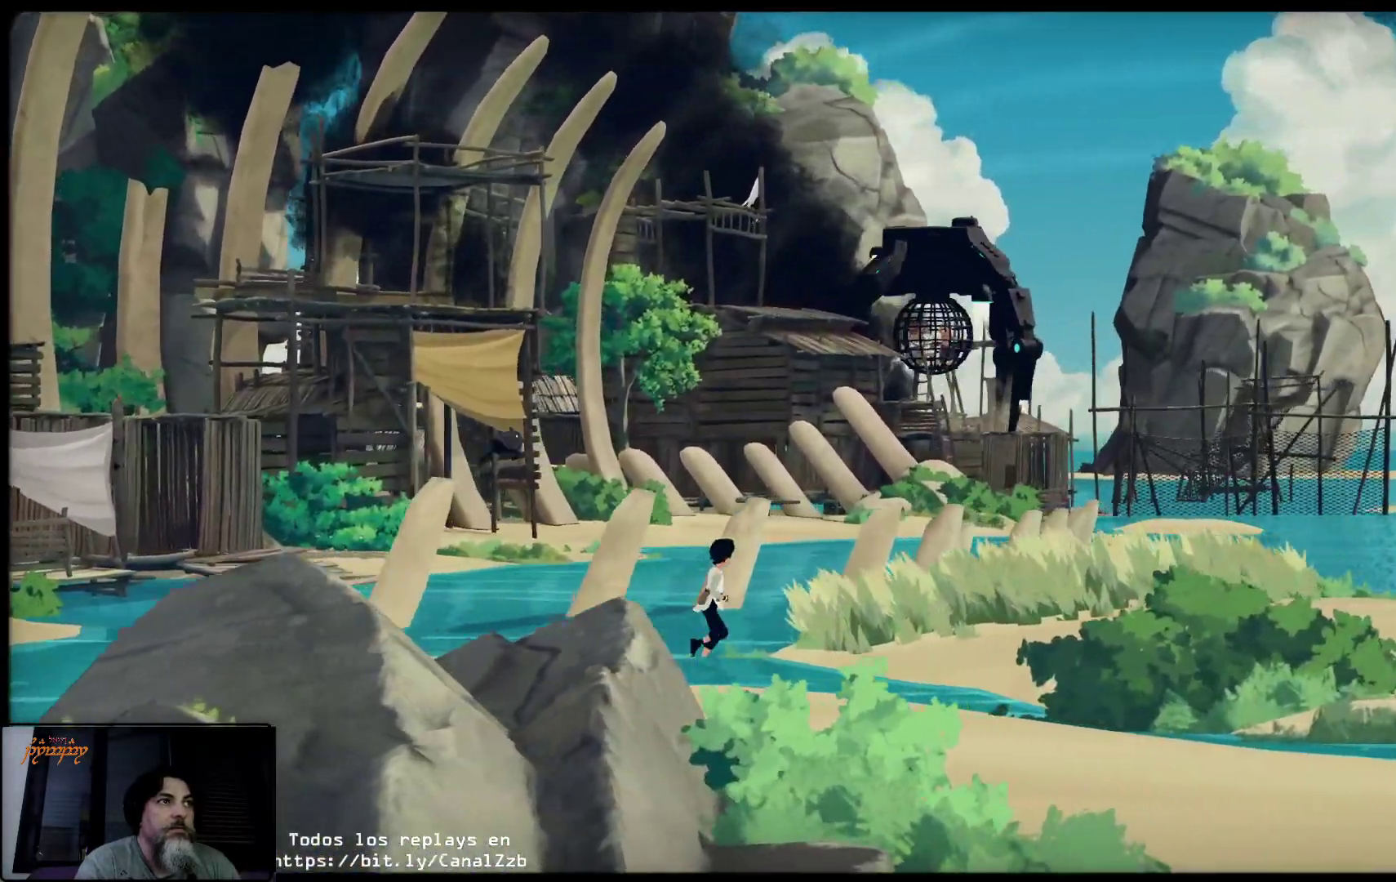
{"buttons": [], "left_stick": "right", "right_stick": "center", "events": []}
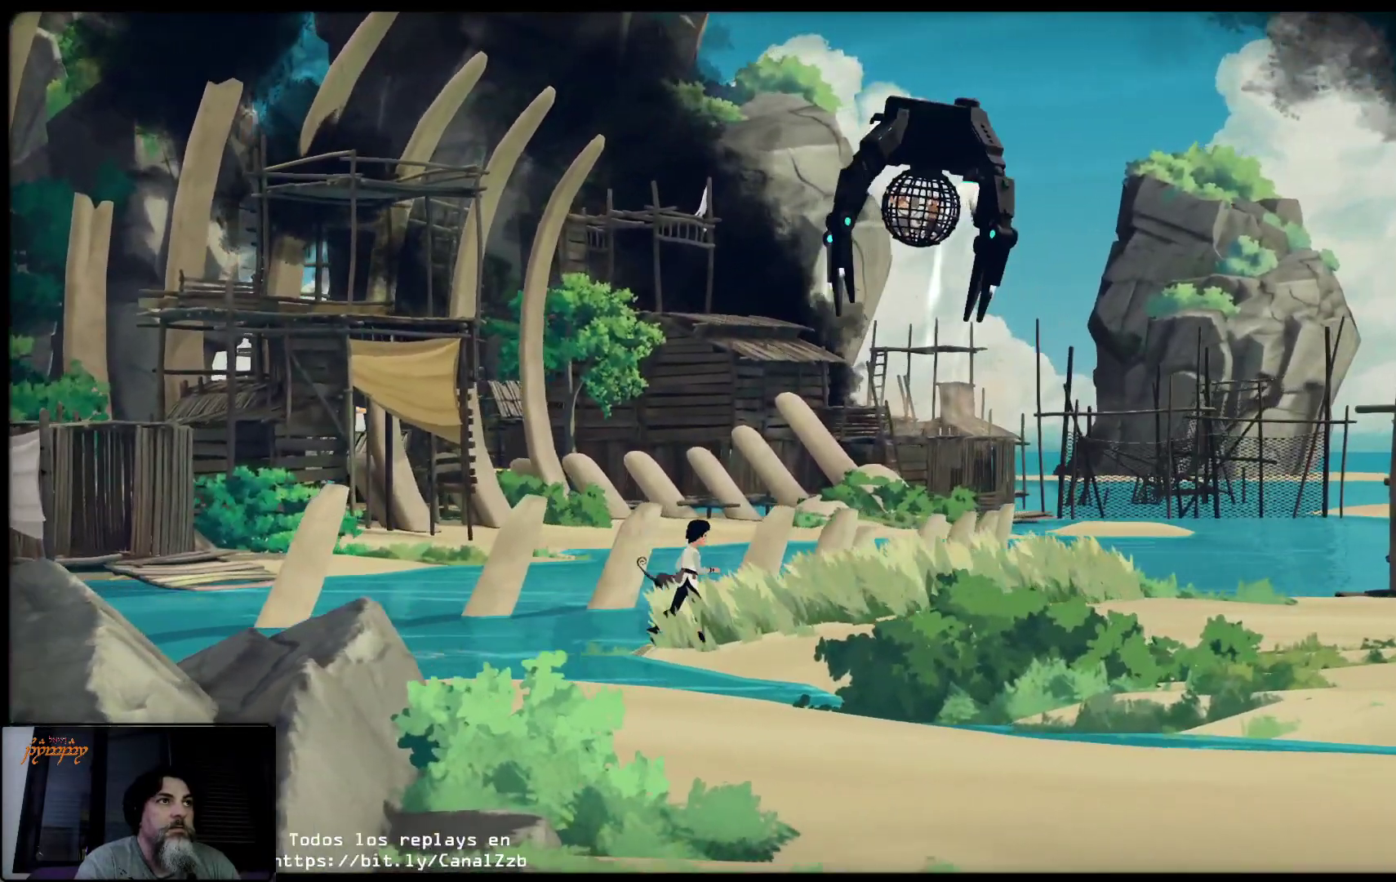
{"buttons": [], "left_stick": "right", "right_stick": "center", "events": []}
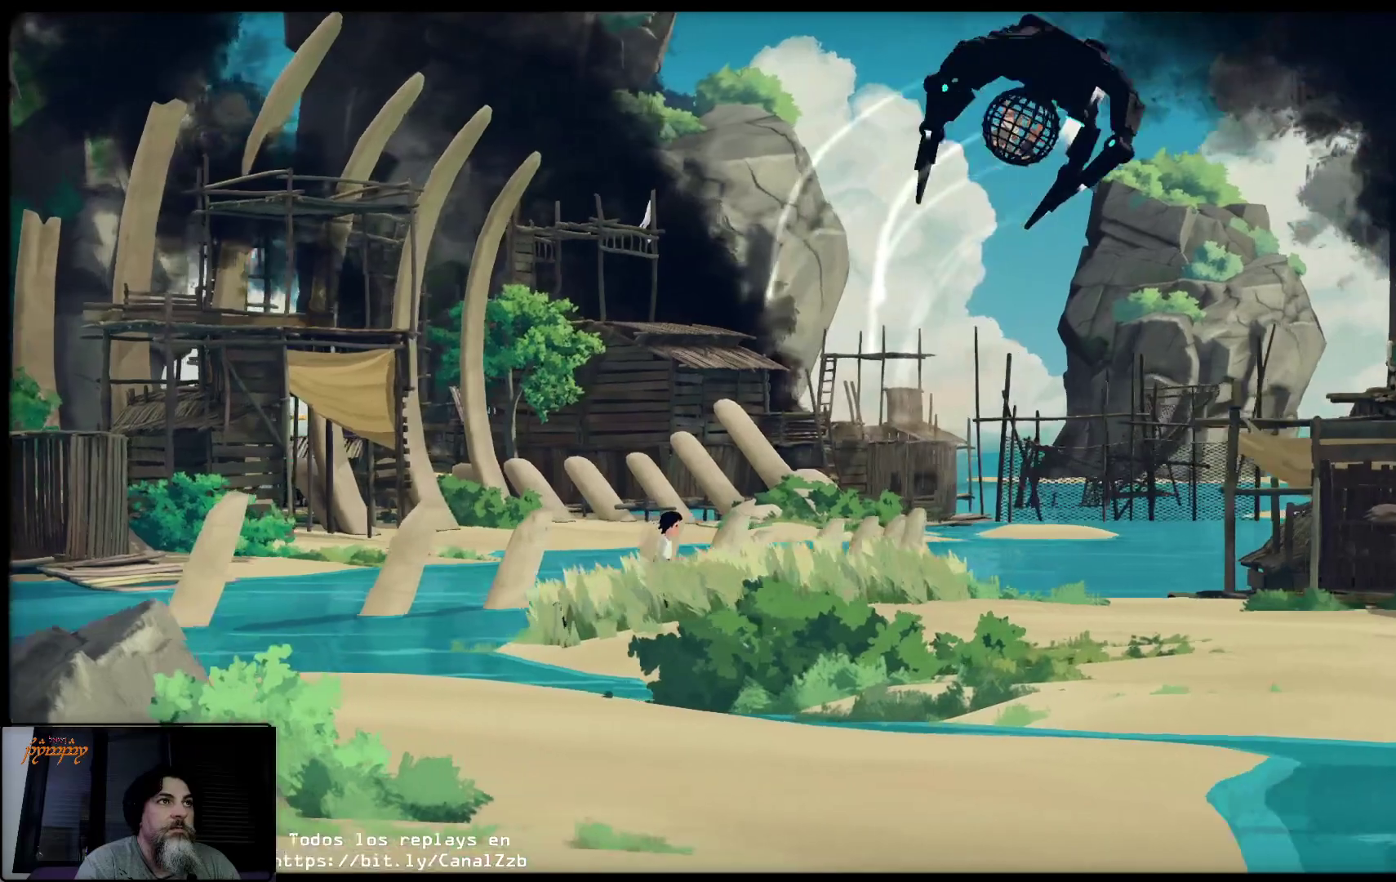
{"buttons": [], "left_stick": "right", "right_stick": "center", "events": []}
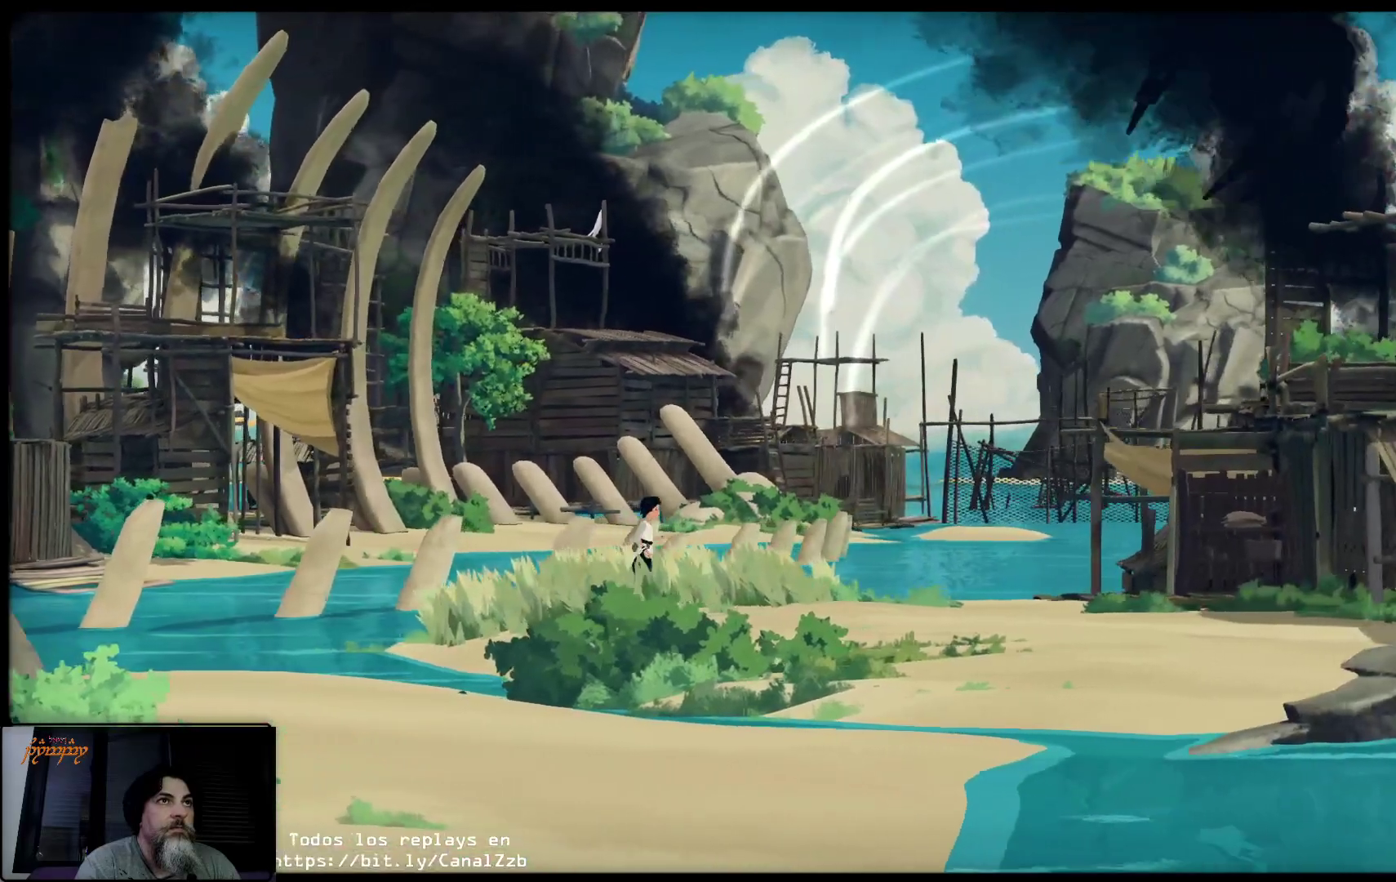
{"buttons": [], "left_stick": "right", "right_stick": "center", "events": []}
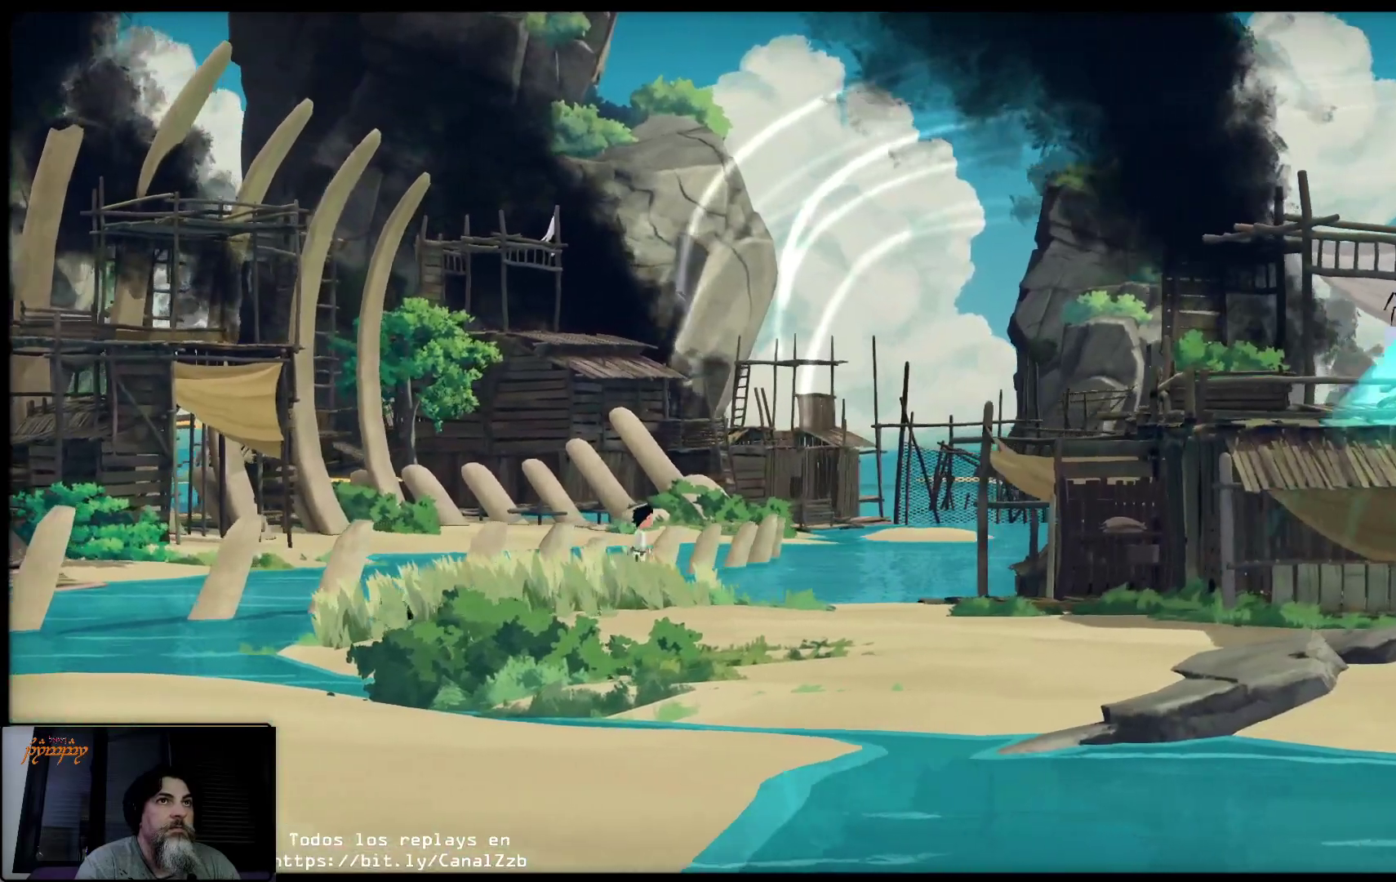
{"buttons": [], "left_stick": "right", "right_stick": "center", "events": []}
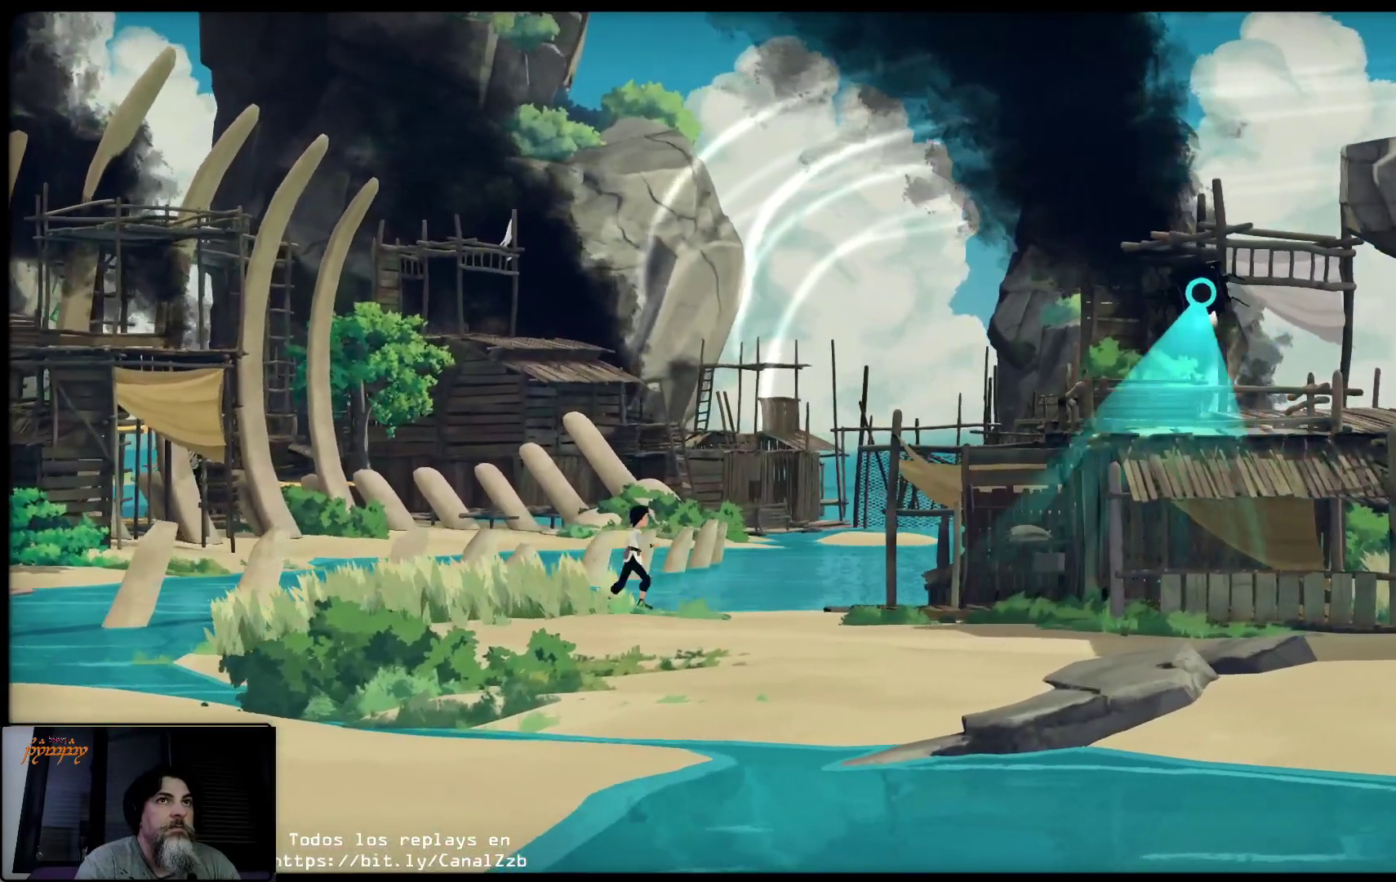
{"buttons": [], "left_stick": "right", "right_stick": "center", "events": []}
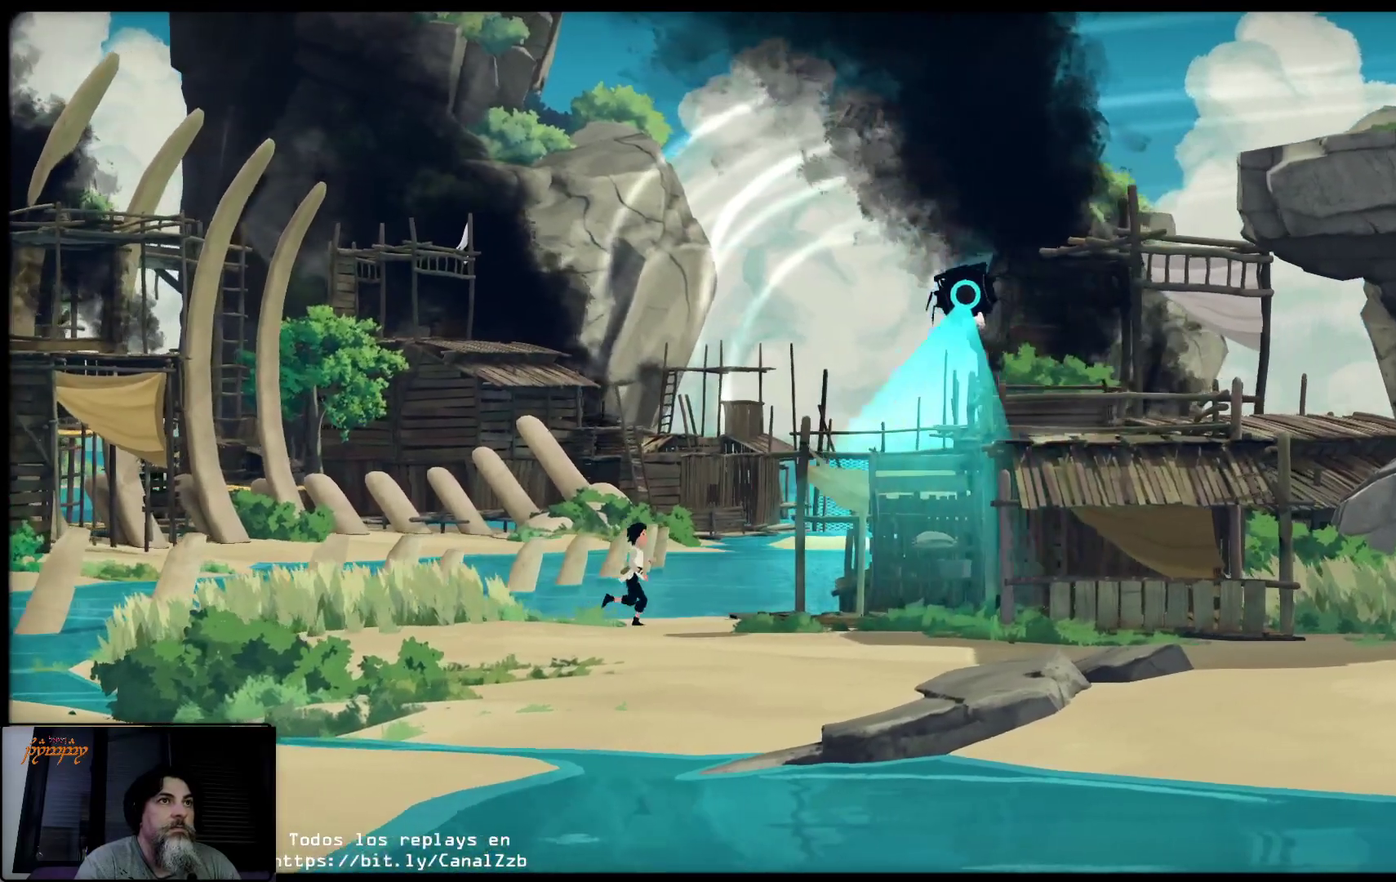
{"buttons": [], "left_stick": "right", "right_stick": "center", "events": []}
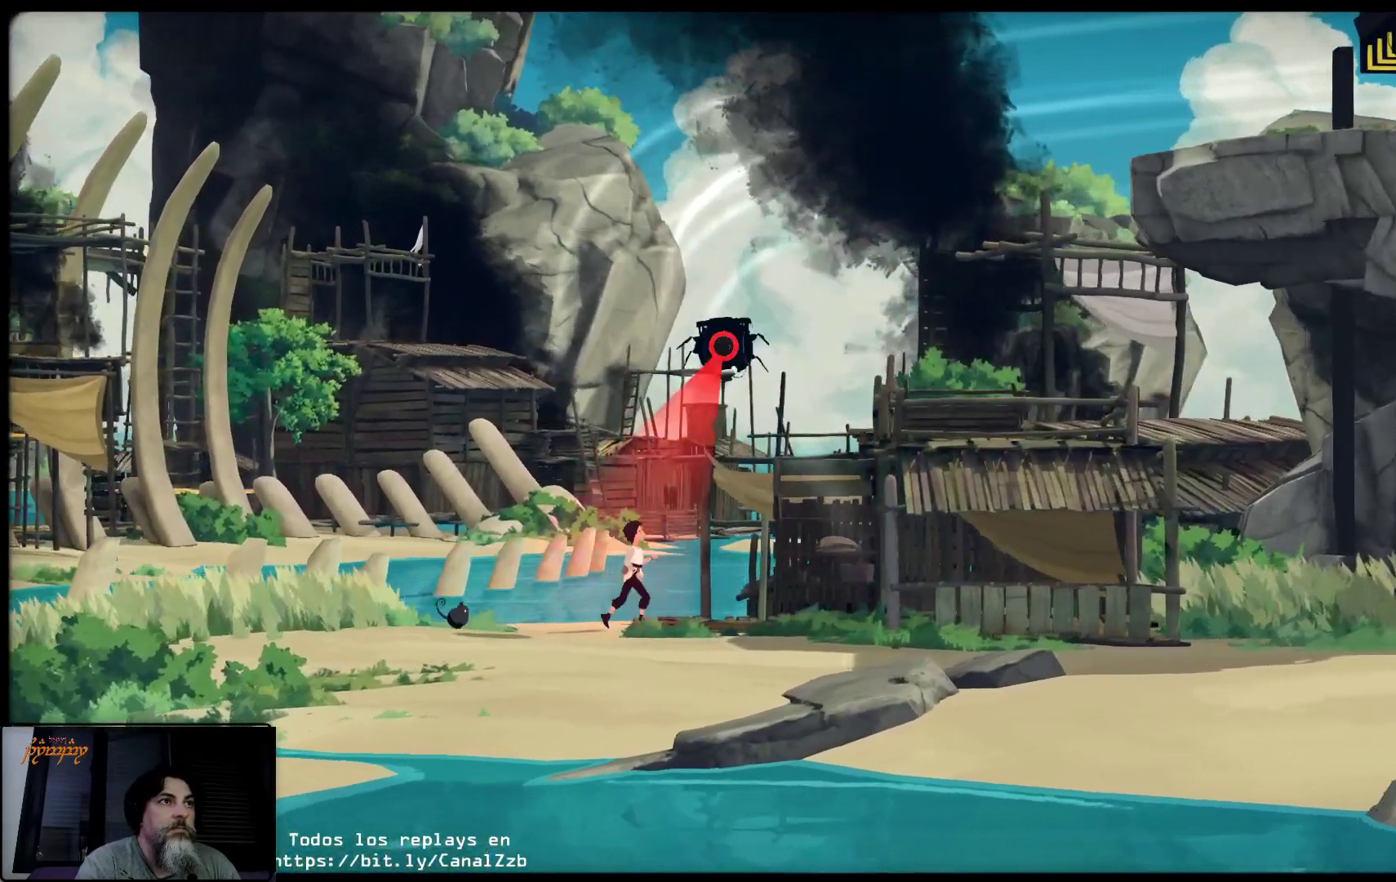
{"buttons": [], "left_stick": "right", "right_stick": "center", "events": []}
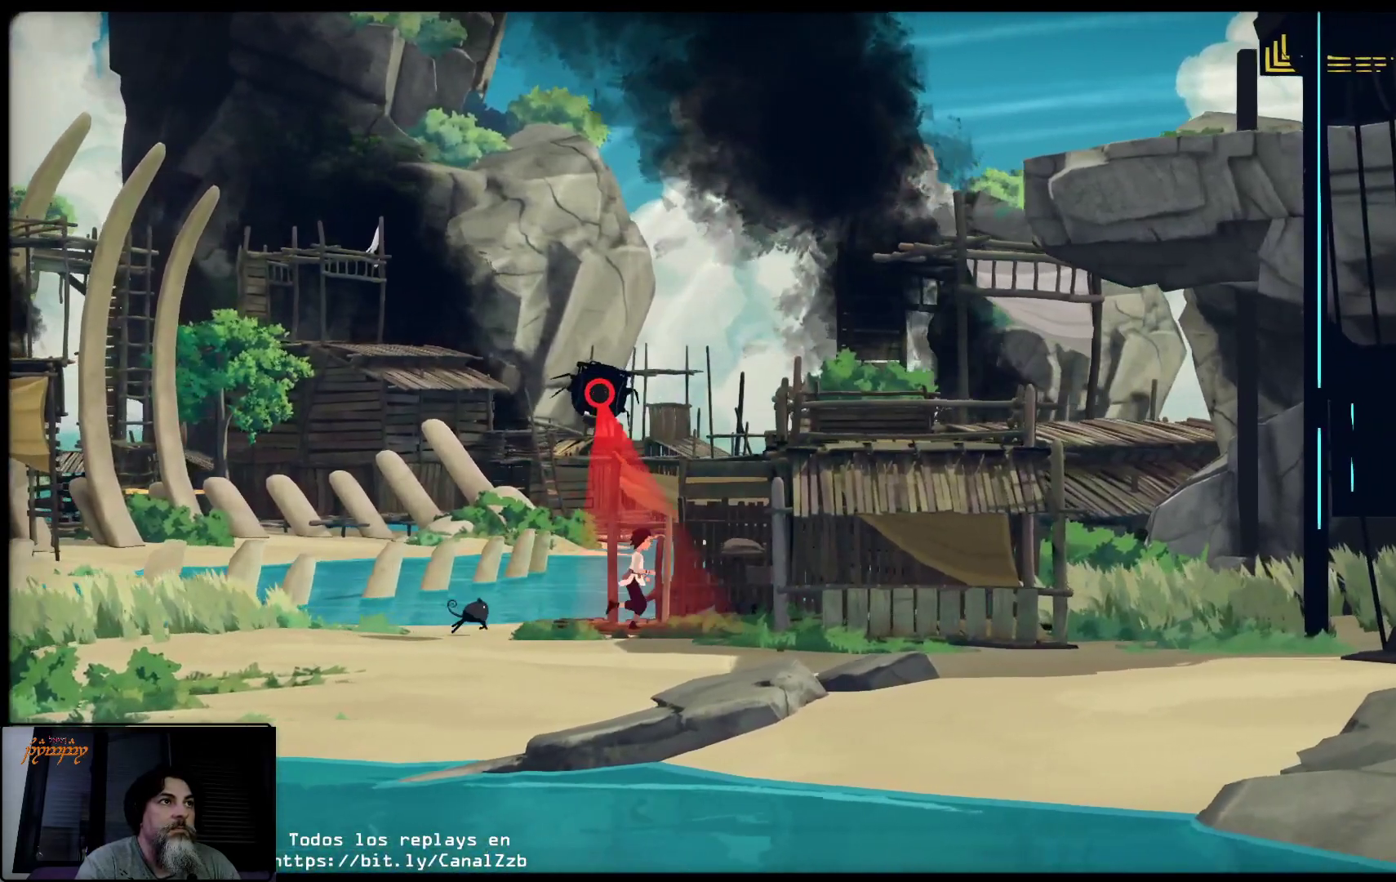
{"buttons": [], "left_stick": "right", "right_stick": "center", "events": []}
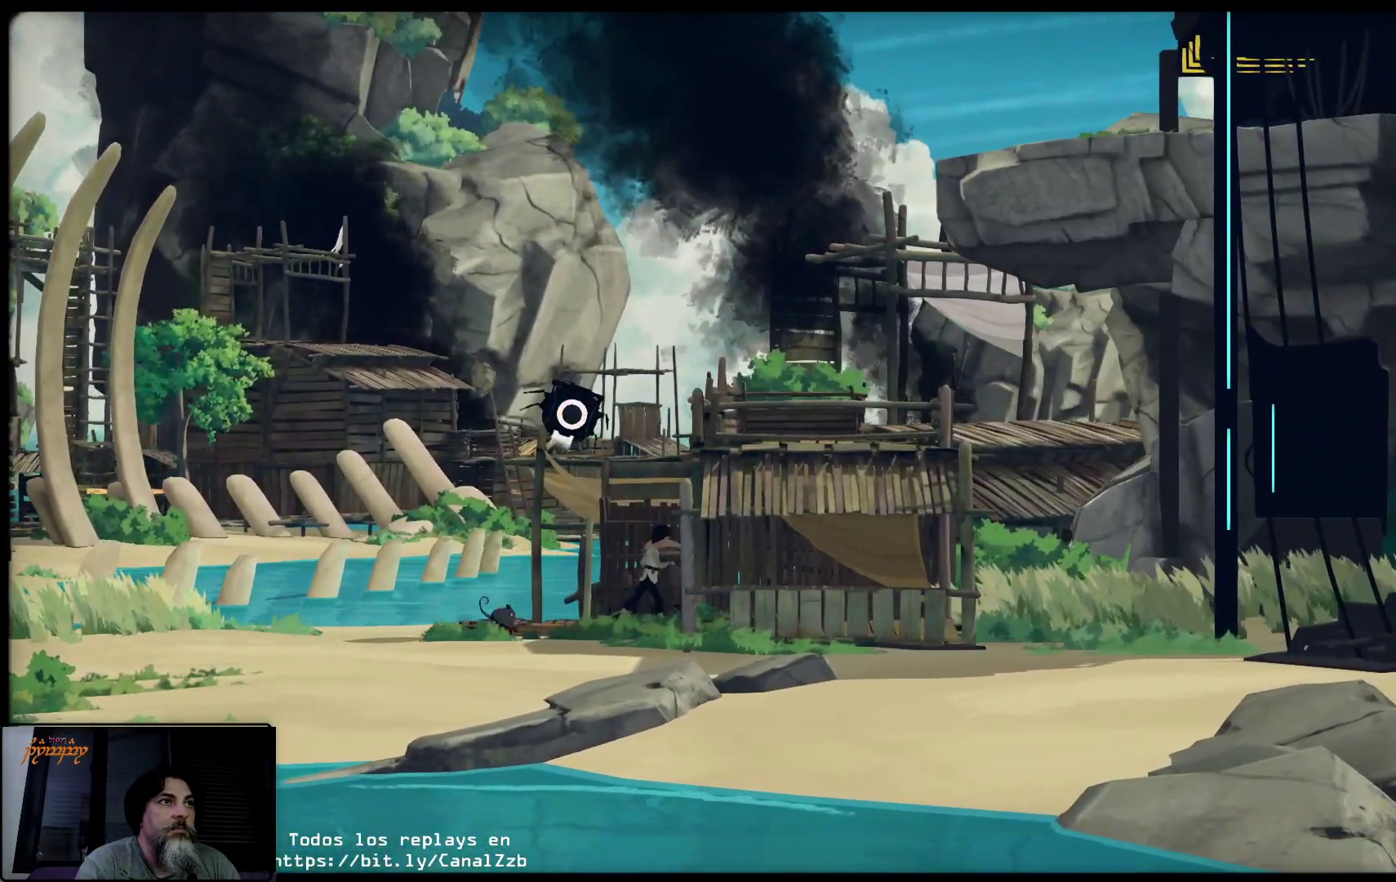
{"buttons": [], "left_stick": "up-right", "right_stick": "center", "events": [[483, "left_stick", "up-right"]]}
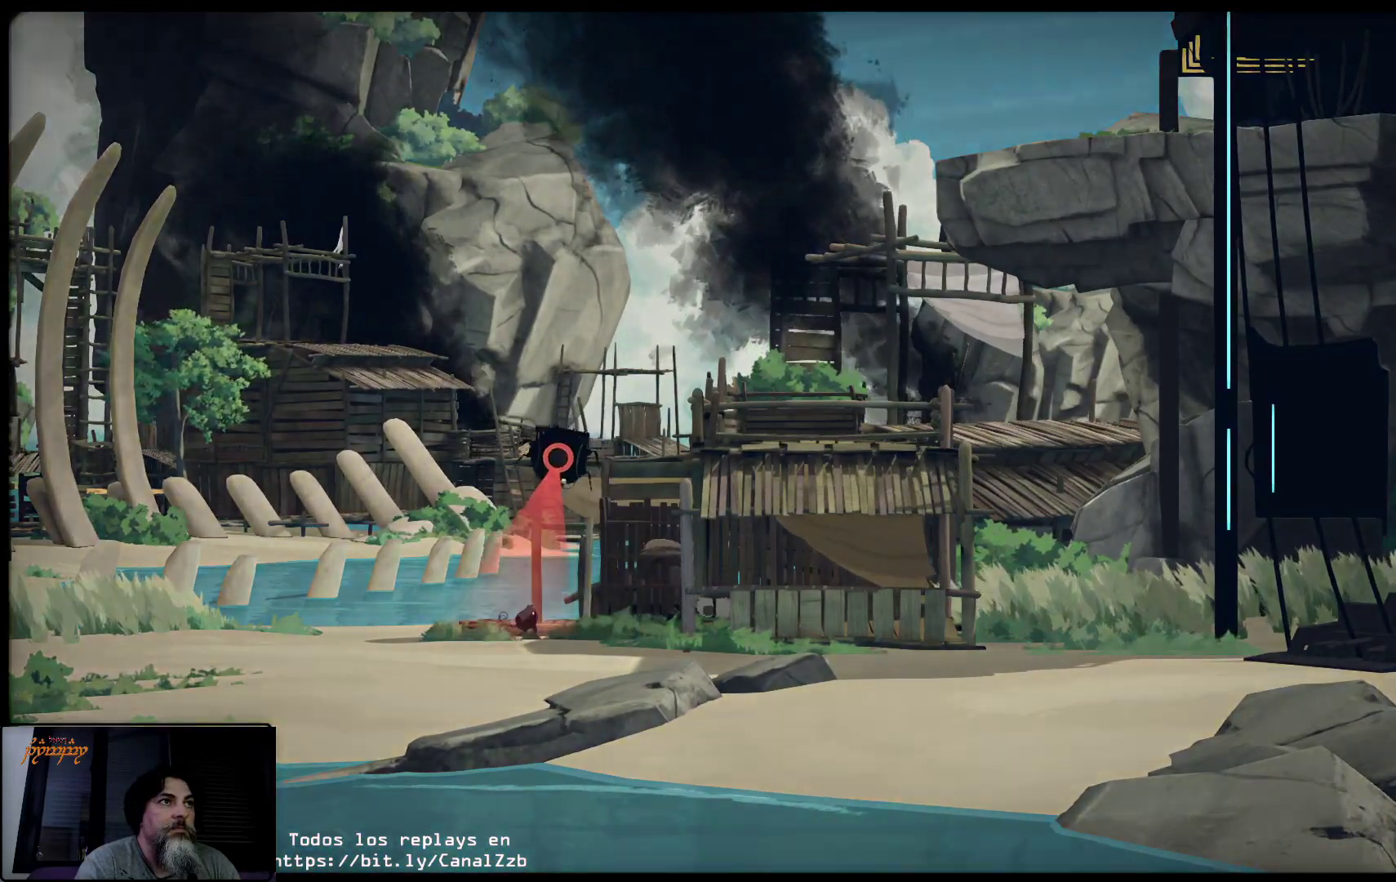
{"buttons": [], "left_stick": "center", "right_stick": "center", "events": [[350, "left_stick", "center"]]}
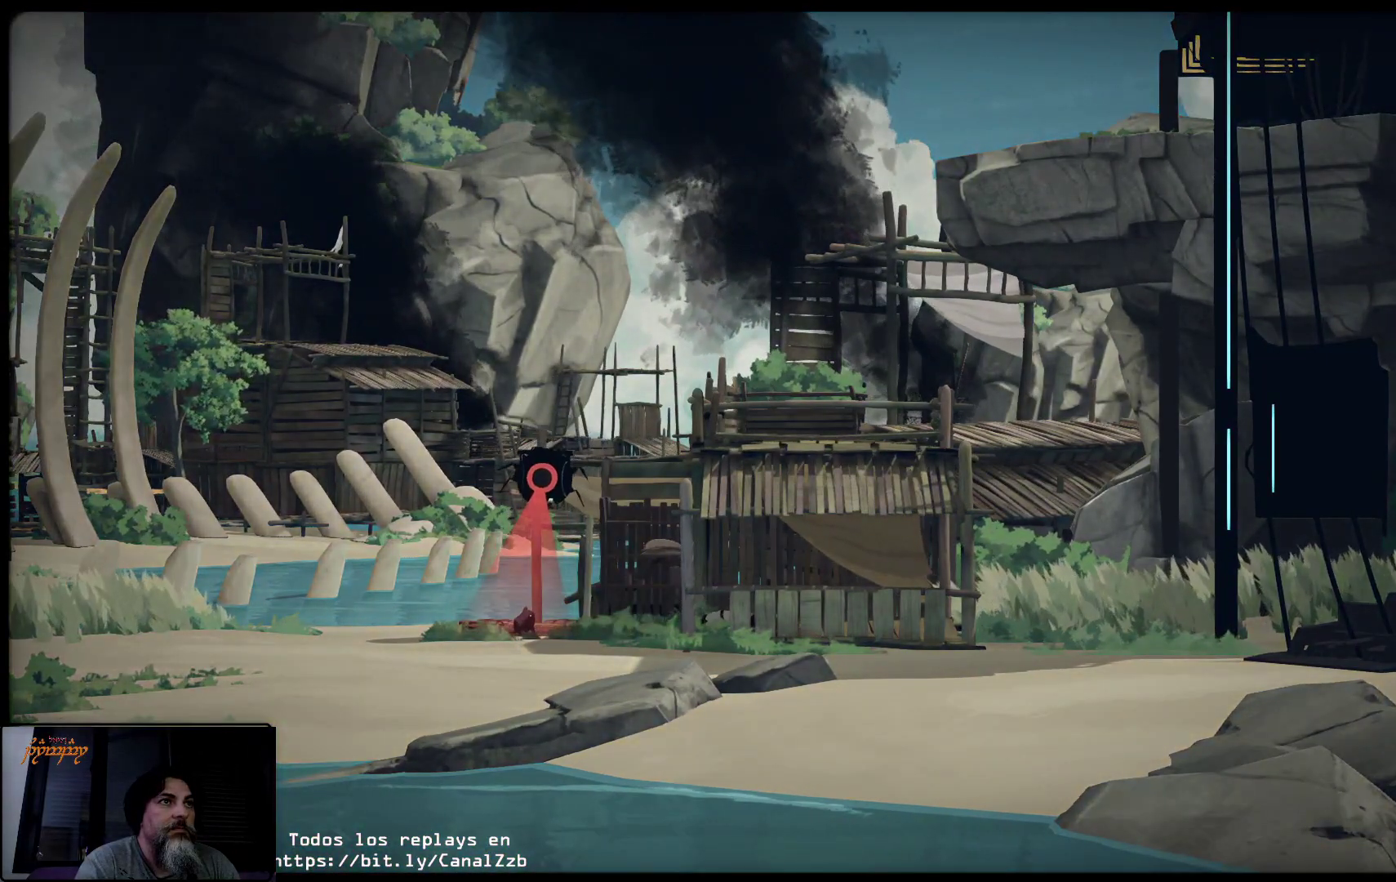
{"buttons": [], "left_stick": "center", "right_stick": "center", "events": []}